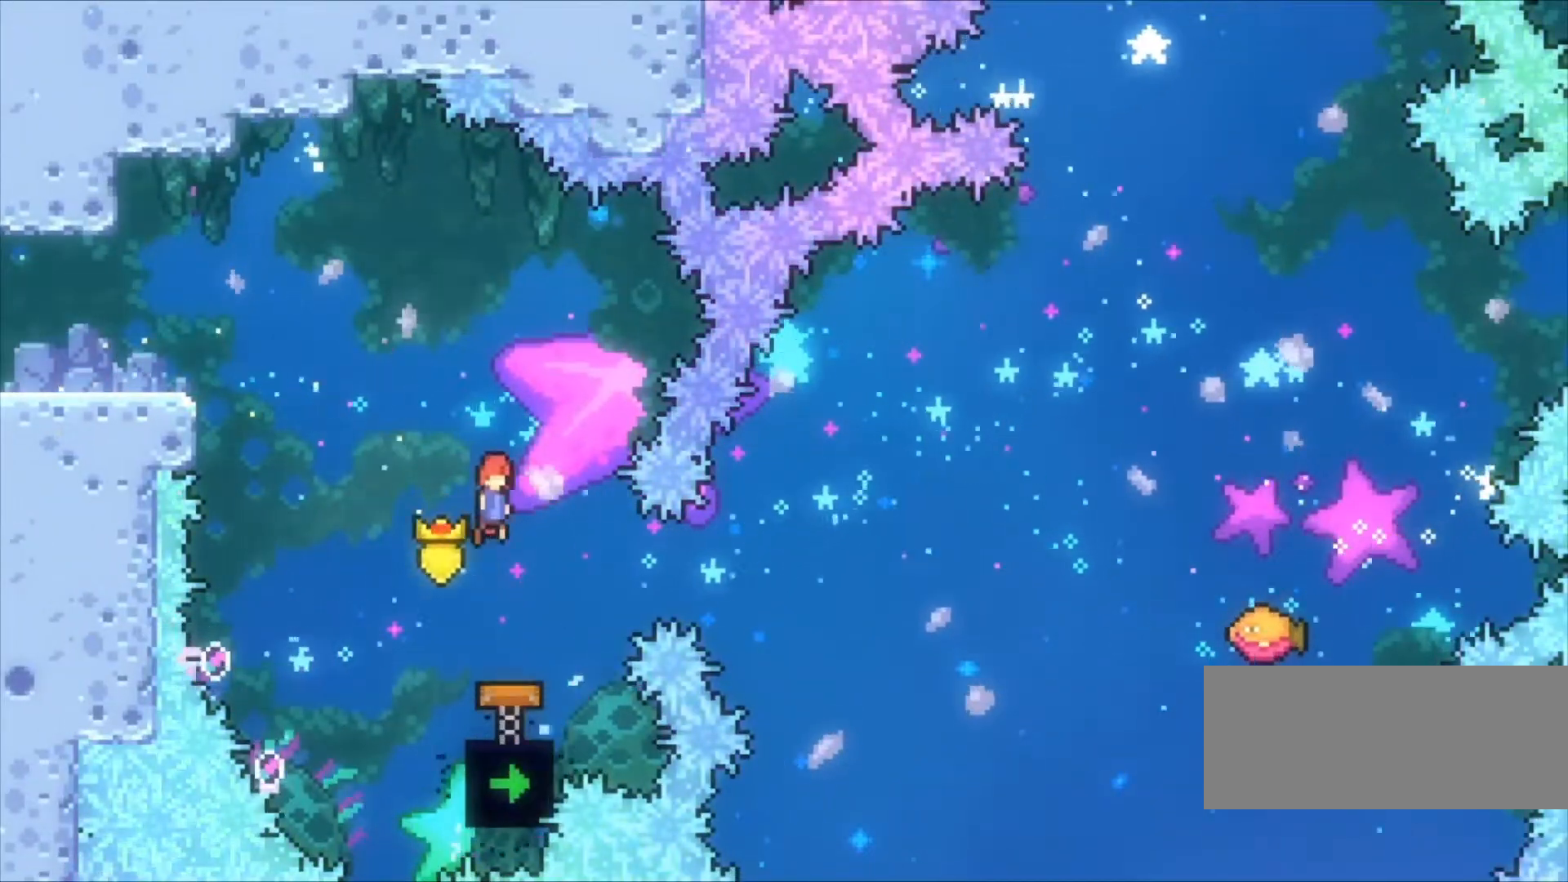
Gameplay with keyboard; each line is a JSON object with the keys held at the frame after it. "events" lists presses ("down") and releases ("up") of "a", "c", "down", "left", "right", "s", "space", "up", "v", "x" and "z" between this image and that frame as [ms after this image, input, new state], when the widget could be followed in between. No other keys are recorded. Mouse input is not recorded.
{"keys": ["z"], "events": []}
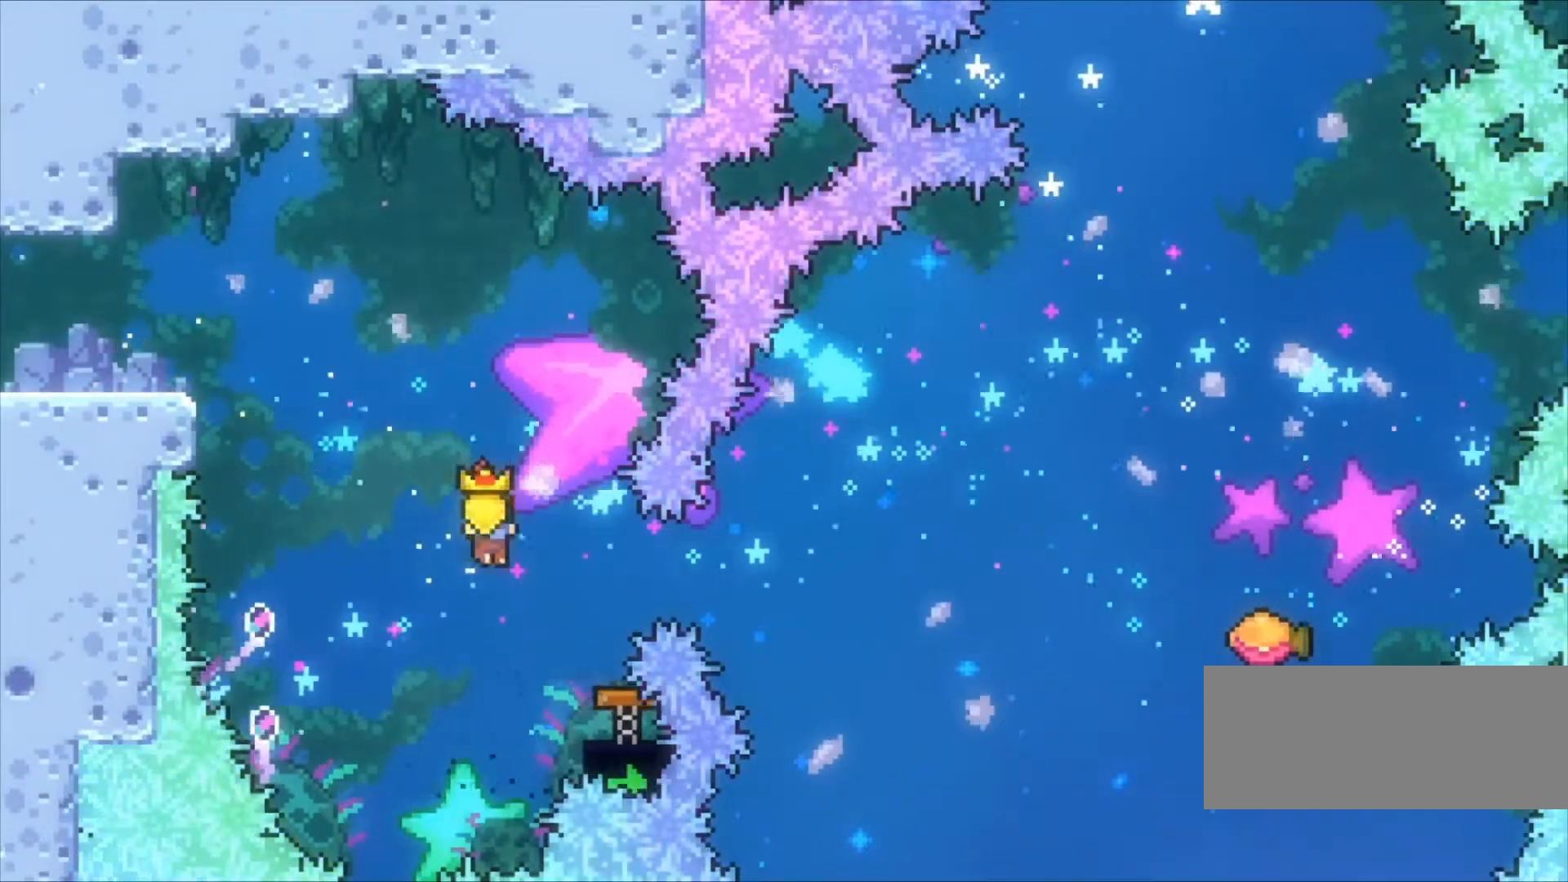
{"keys": ["z"], "events": [[67, "right", "down"], [67, "s", "down"], [200, "s", "up"], [267, "right", "up"]]}
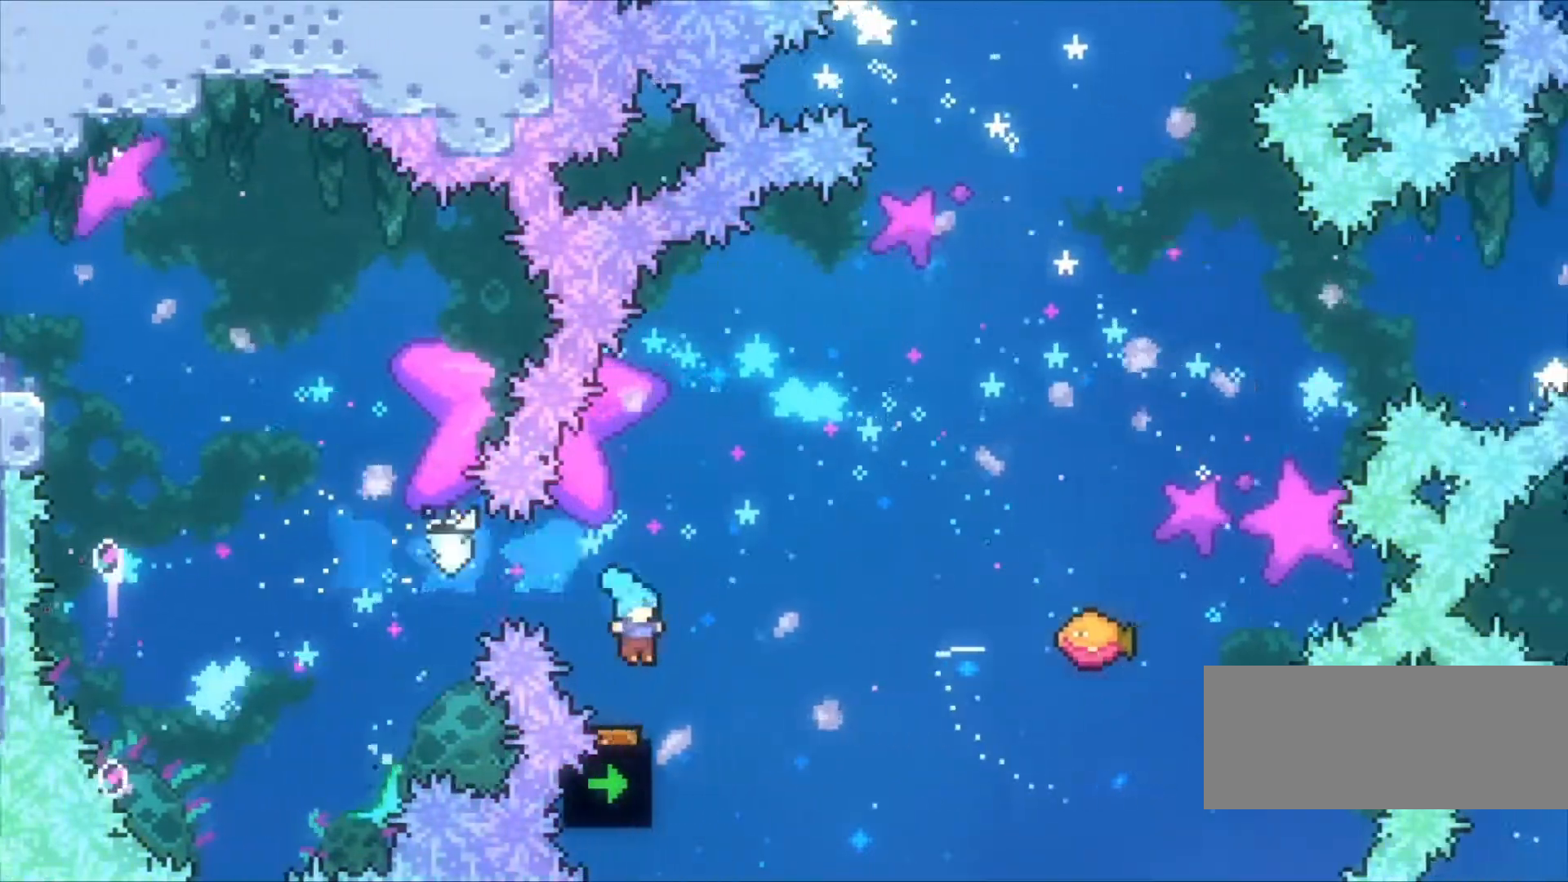
{"keys": ["c", "right", "z"], "events": [[333, "right", "down"], [433, "c", "down"]]}
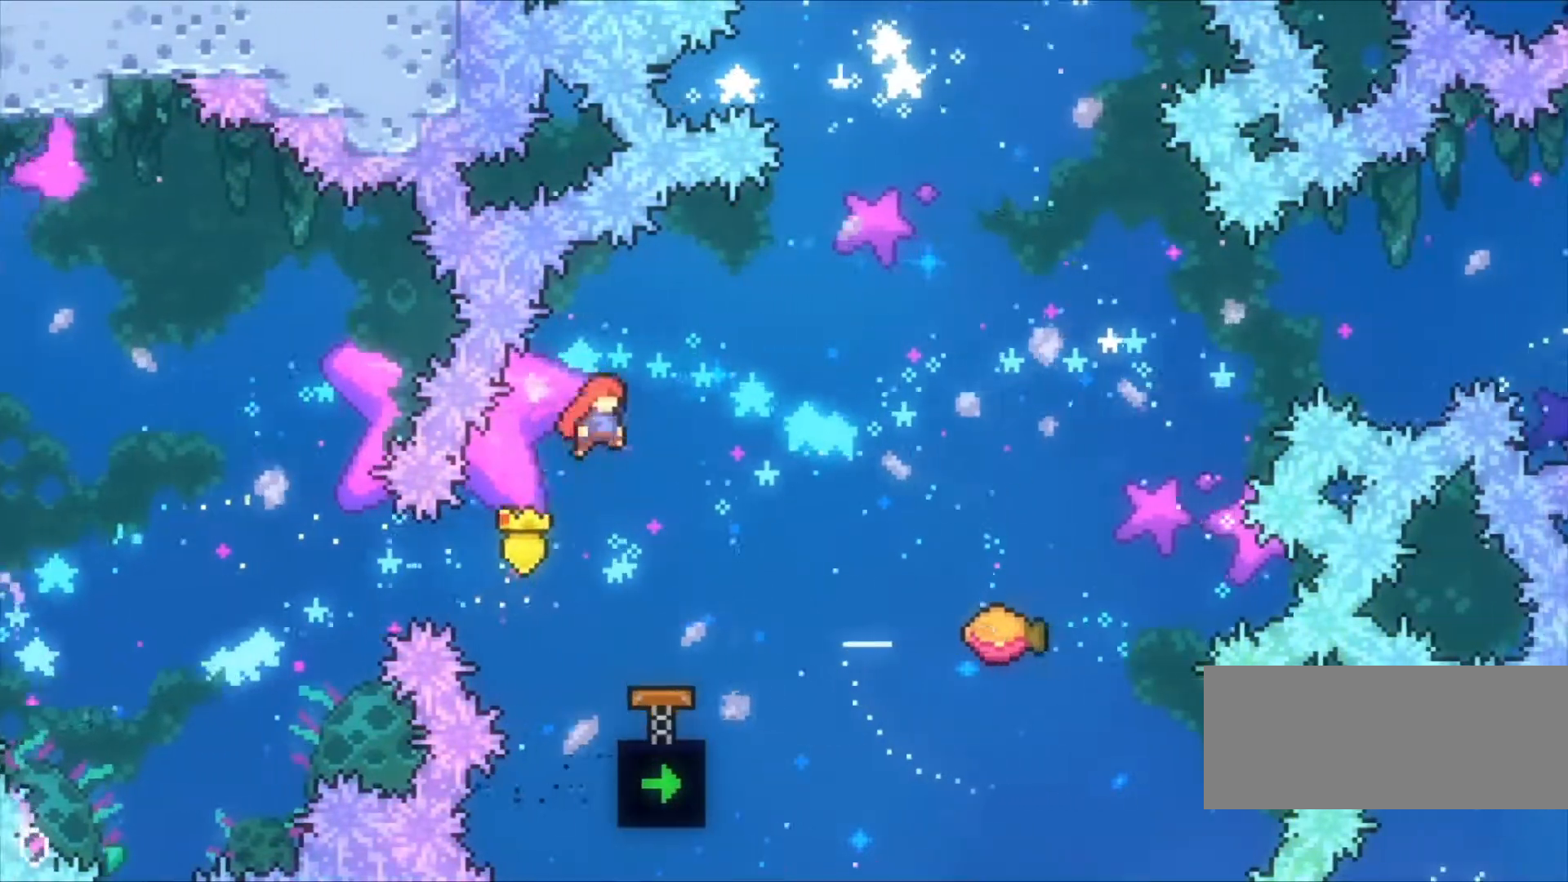
{"keys": ["c", "right", "z"], "events": [[400, "right", "up"], [467, "right", "down"]]}
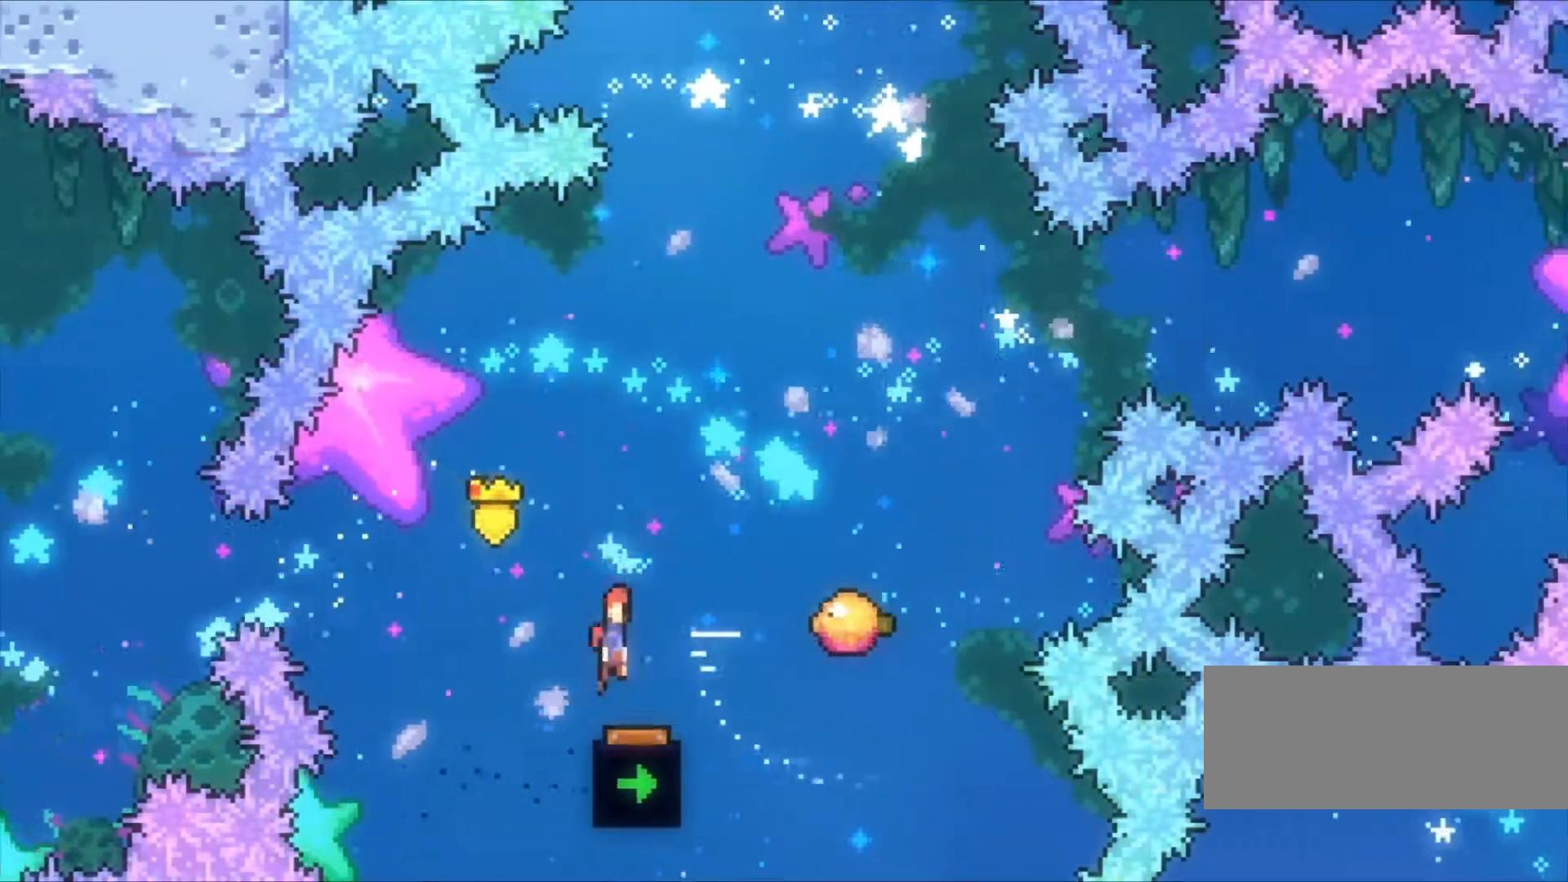
{"keys": ["c", "z"], "events": [[500, "right", "up"]]}
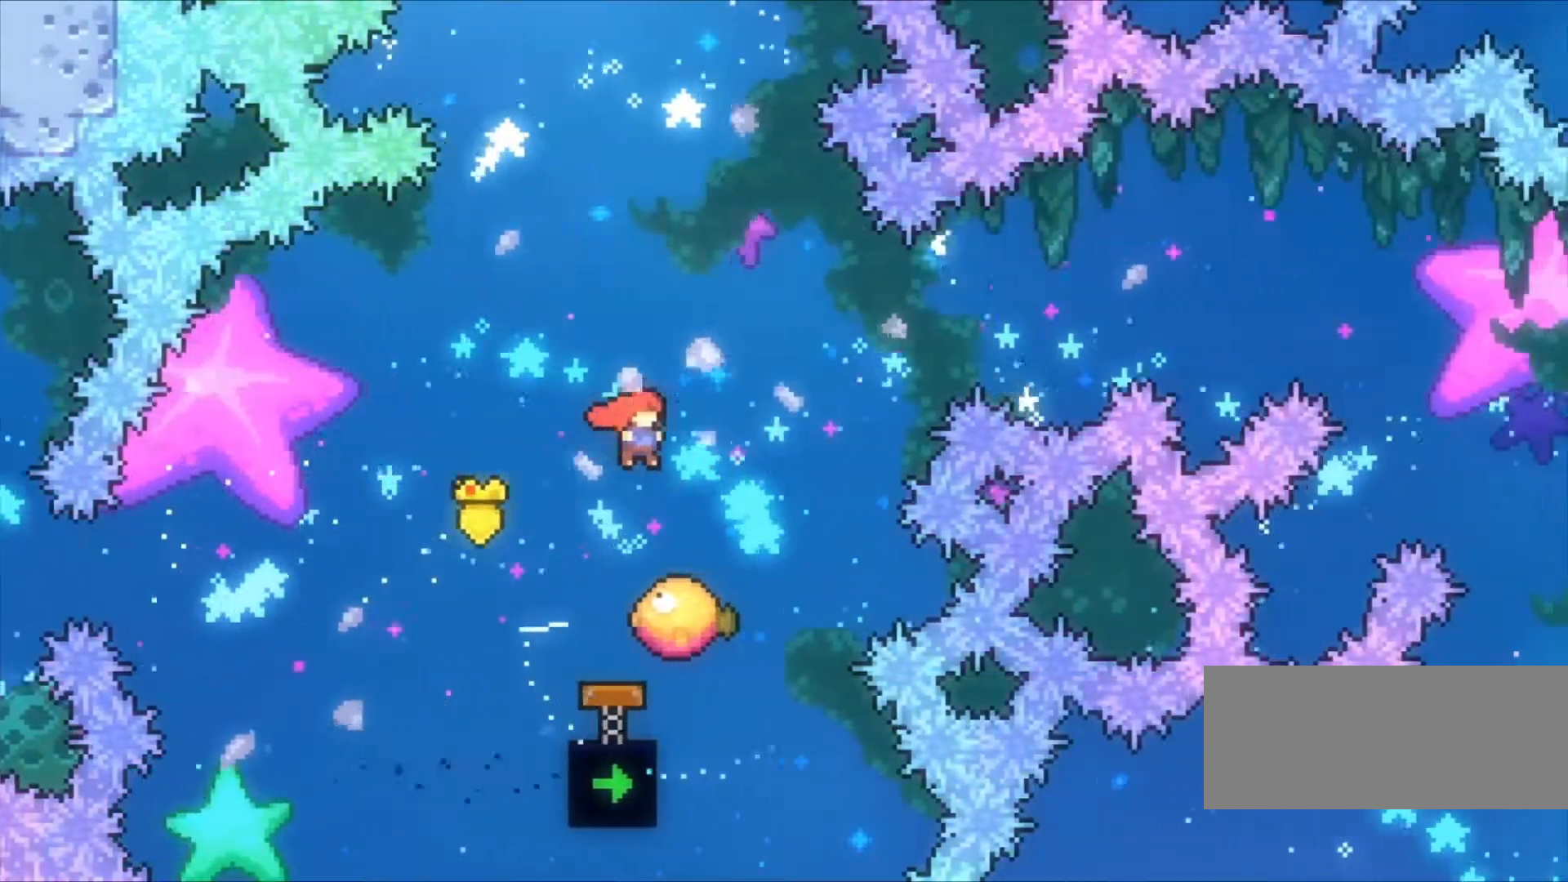
{"keys": ["c", "z"], "events": [[233, "right", "down"], [500, "right", "up"]]}
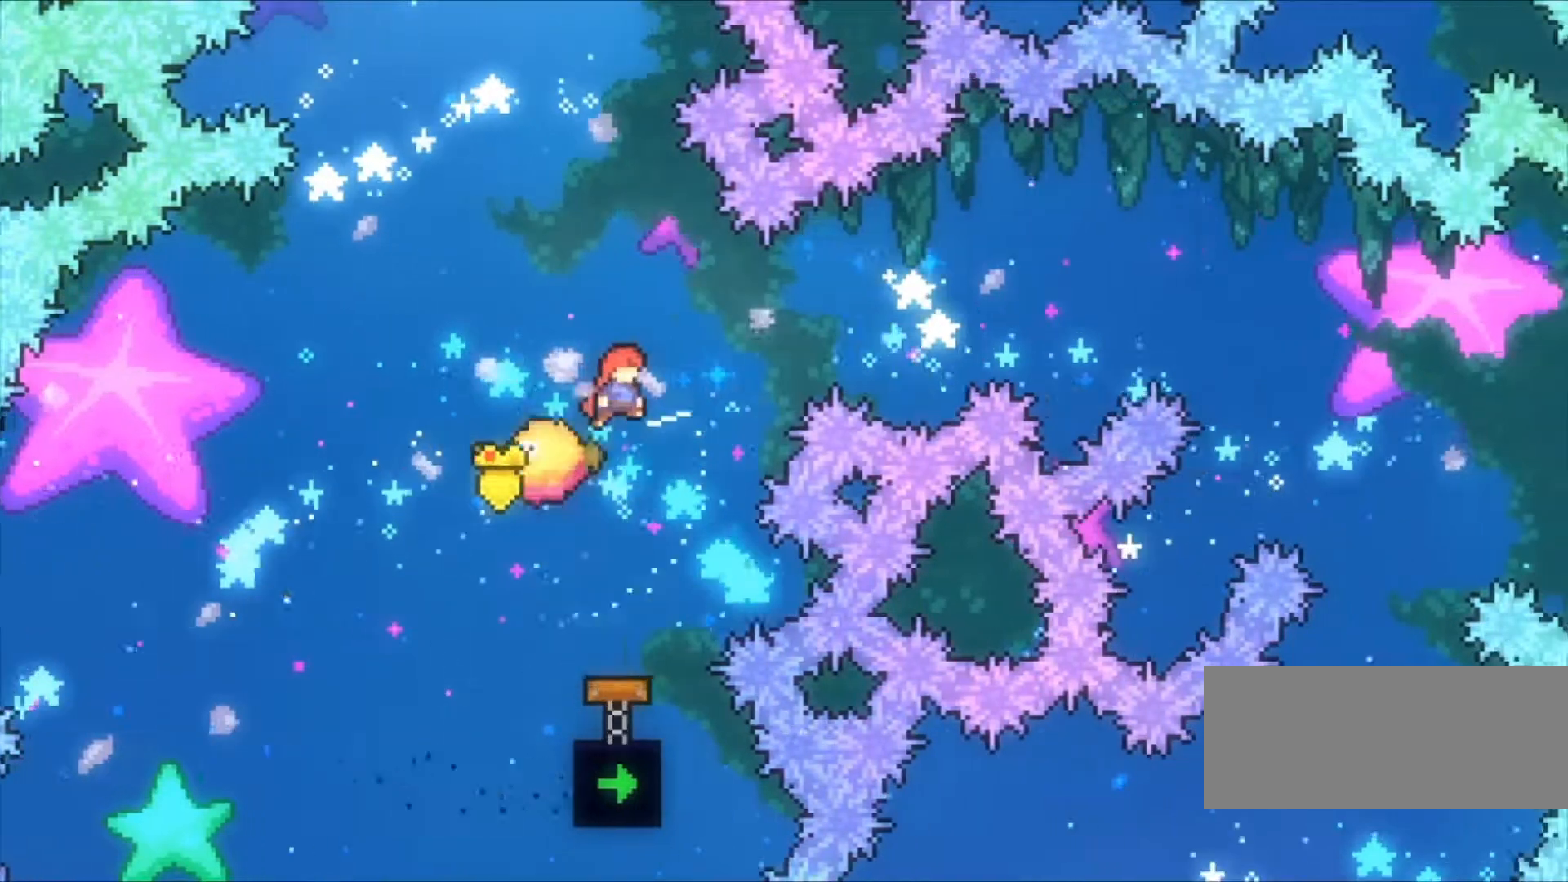
{"keys": ["c", "right", "z"], "events": [[333, "right", "down"]]}
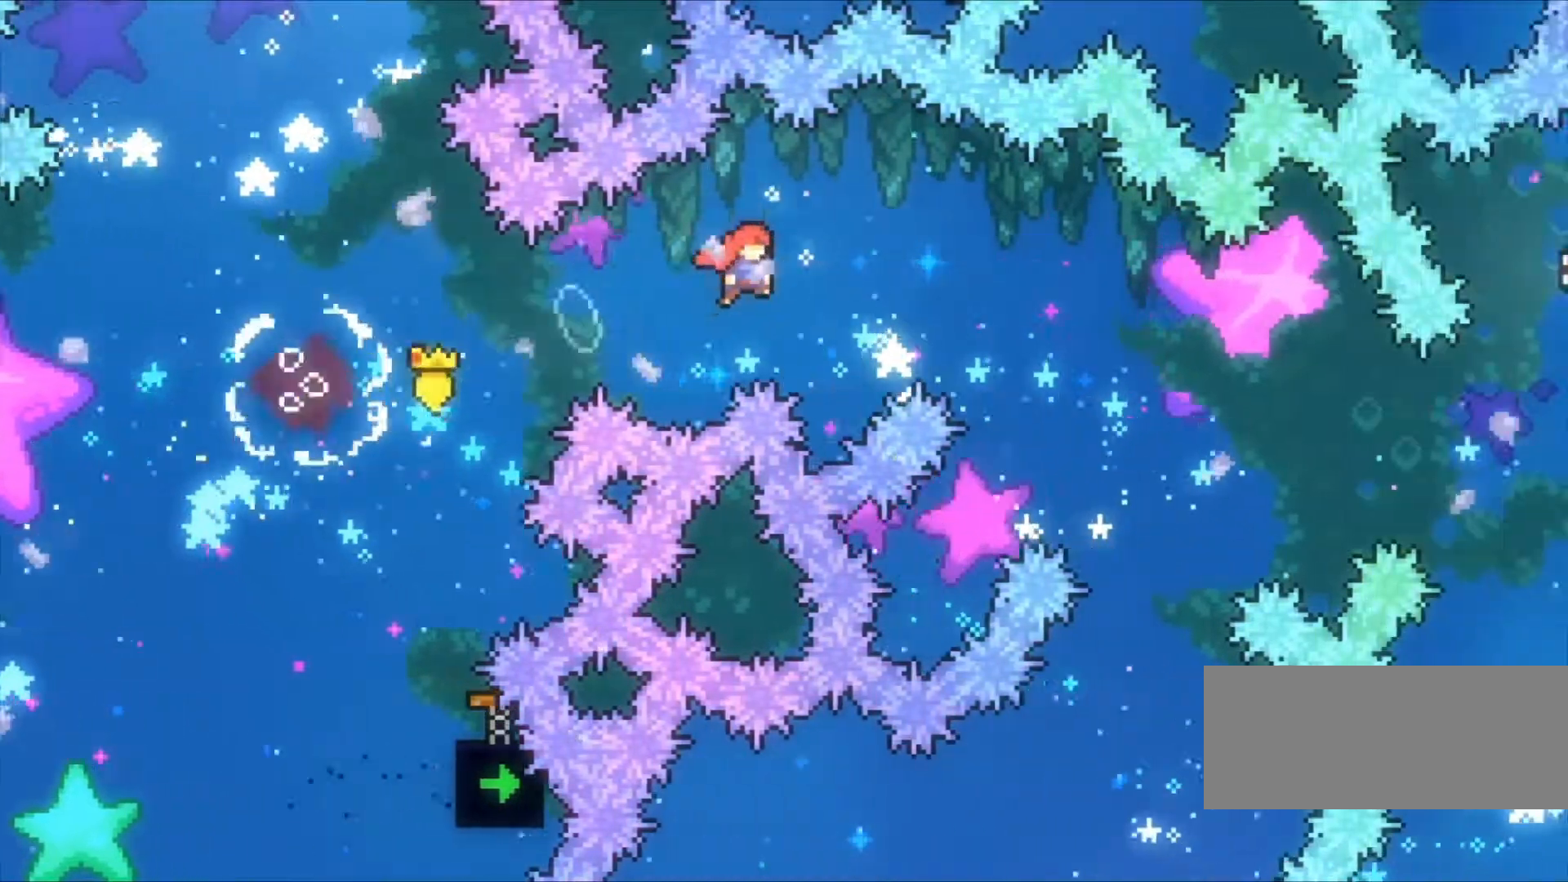
{"keys": ["z"], "events": [[433, "c", "up"], [433, "right", "up"]]}
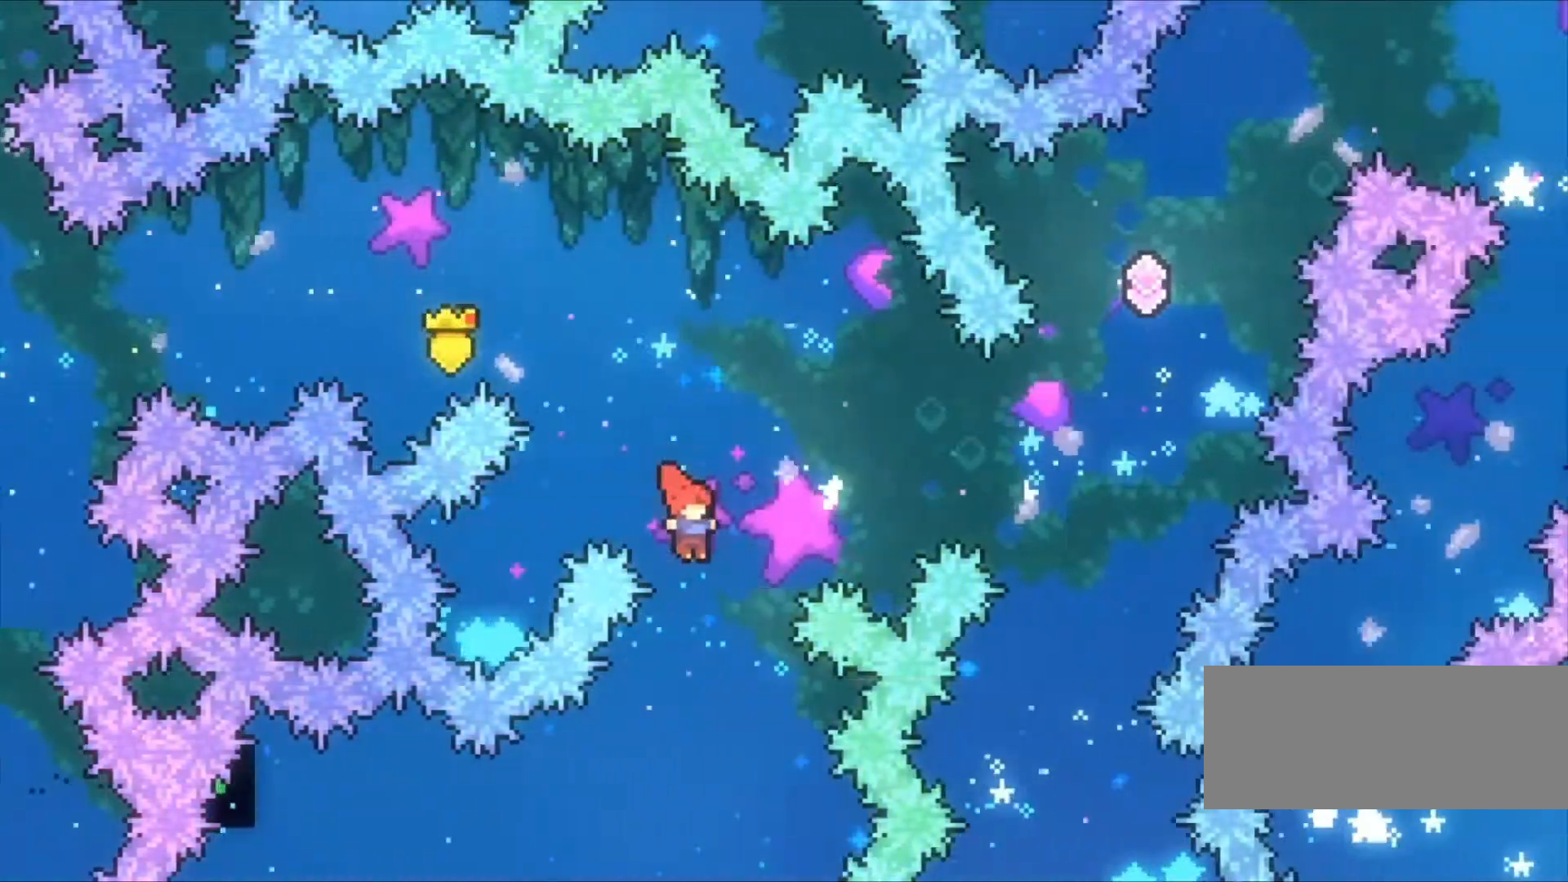
{"keys": ["left", "z"], "events": [[267, "left", "down"], [333, "s", "down"], [400, "s", "up"]]}
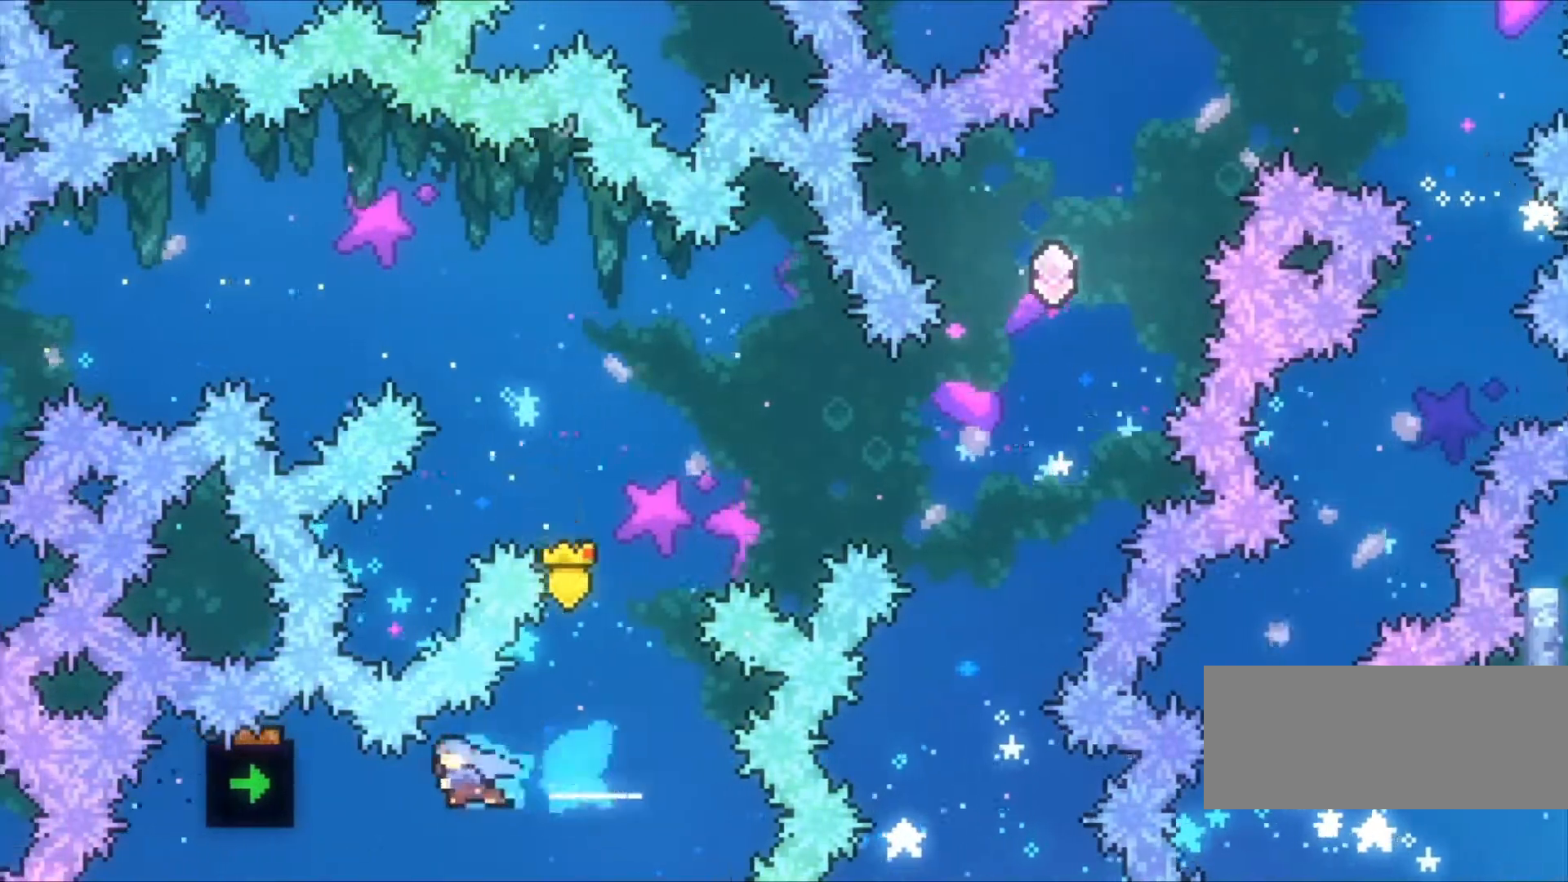
{"keys": ["z"], "events": [[167, "left", "up"], [433, "up", "down"], [467, "up", "up"]]}
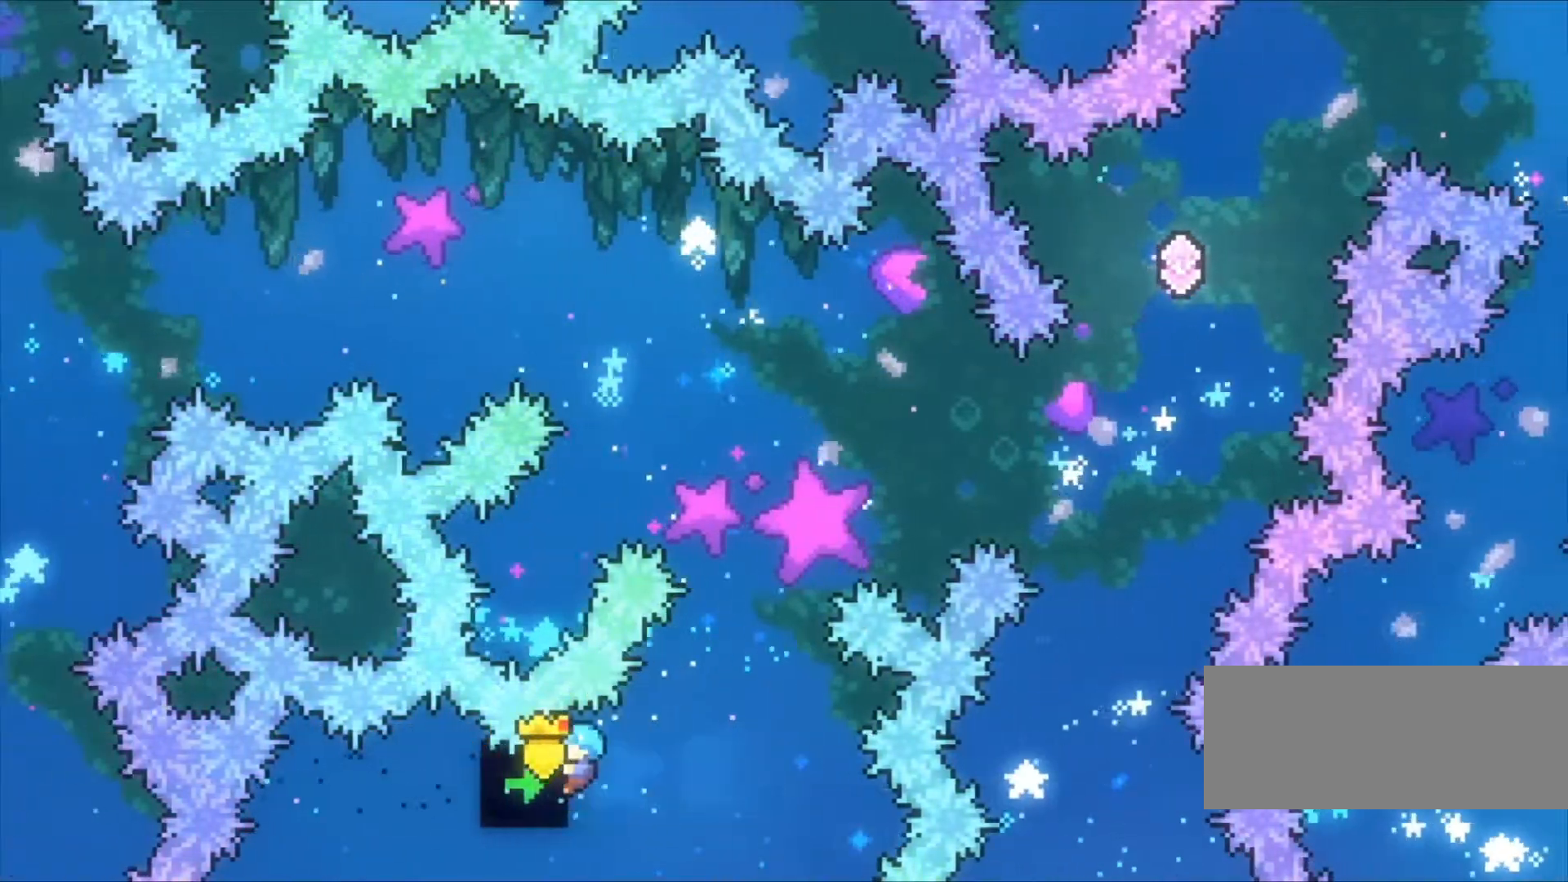
{"keys": ["up", "z"], "events": [[367, "up", "down"]]}
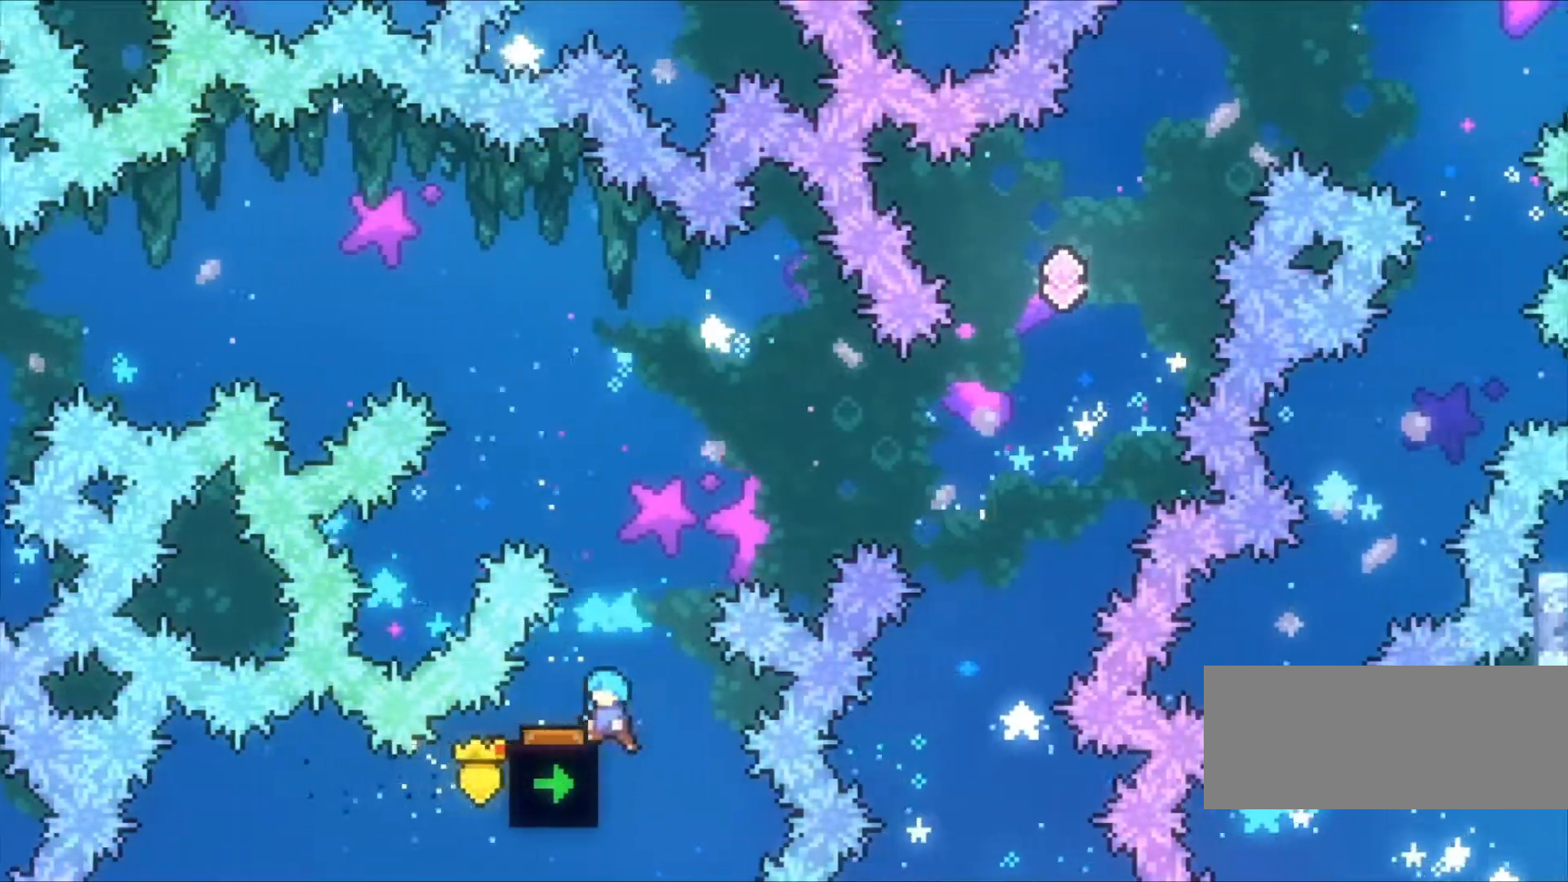
{"keys": ["z"], "events": [[133, "up", "up"], [333, "right", "down"], [400, "right", "up"]]}
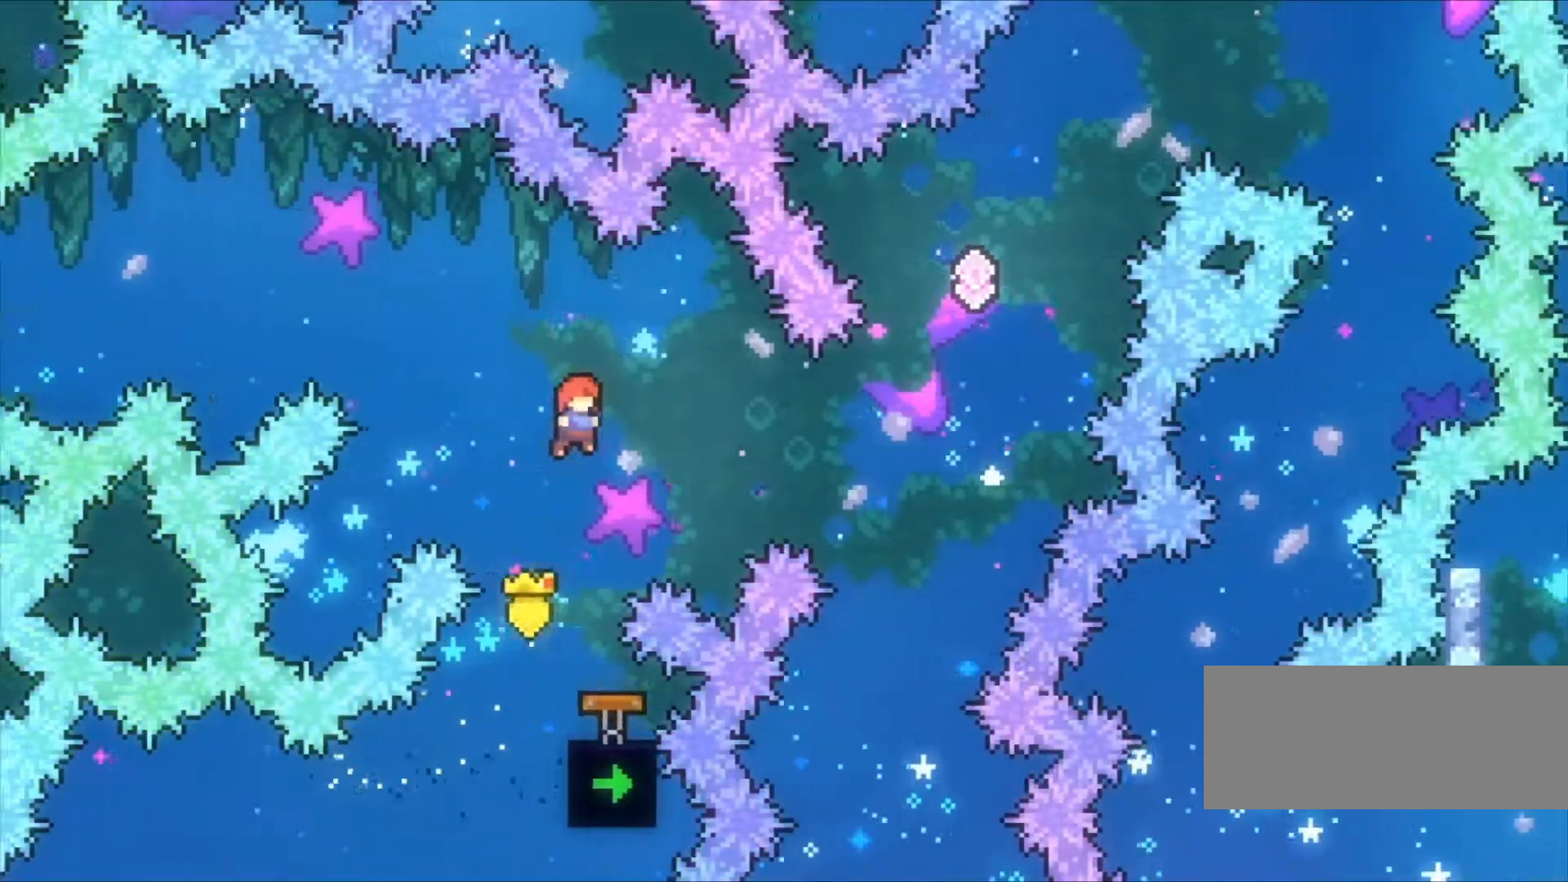
{"keys": ["z"], "events": [[233, "right", "down"], [233, "x", "down"], [400, "right", "up"], [400, "x", "up"]]}
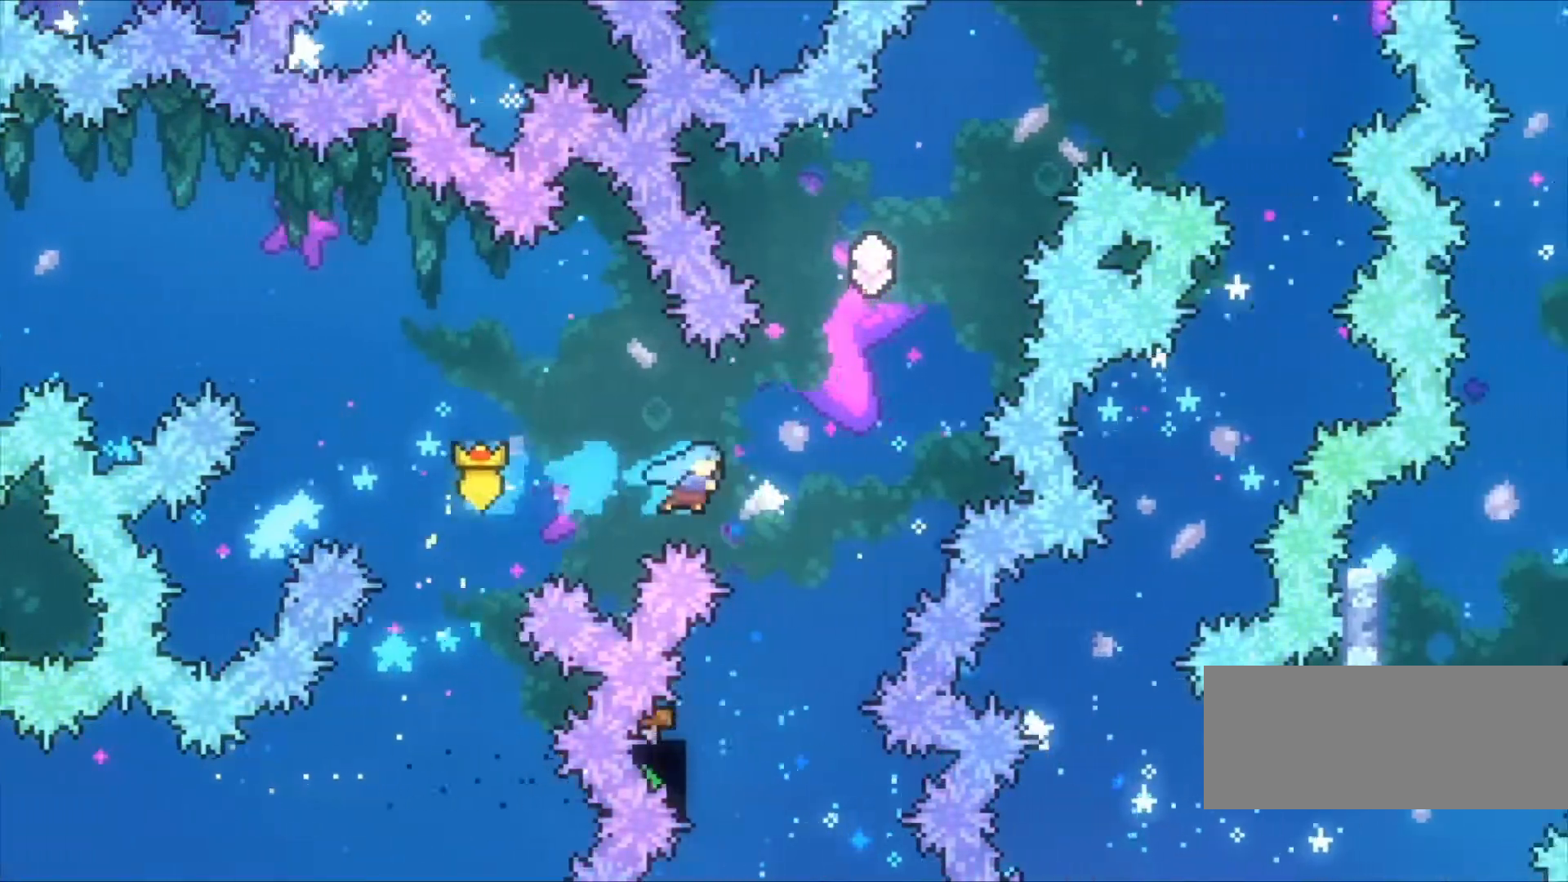
{"keys": ["right", "z"], "events": [[433, "right", "down"]]}
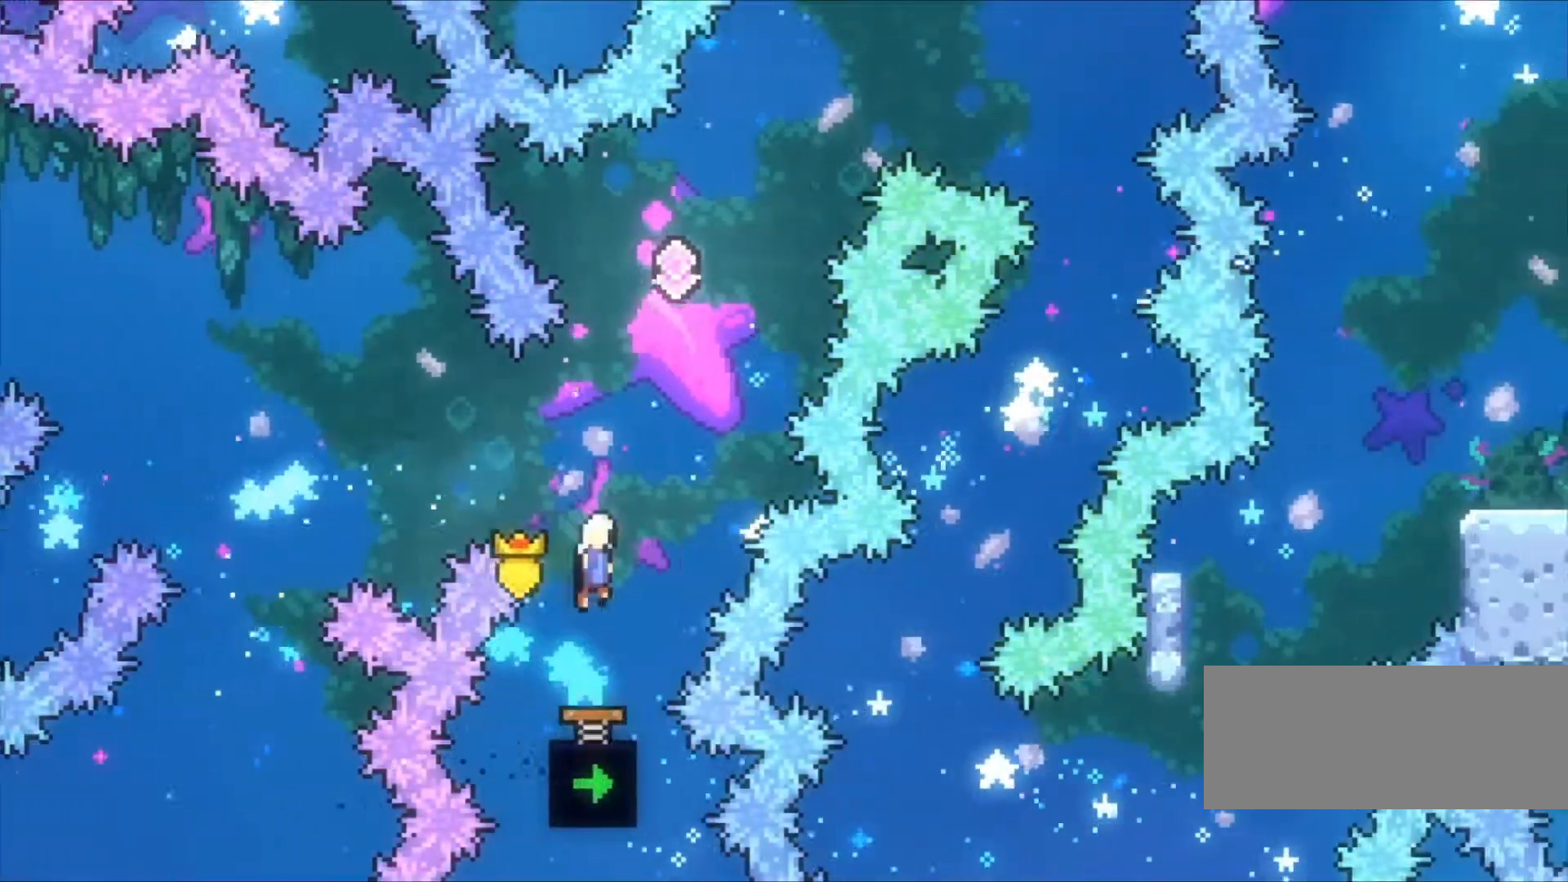
{"keys": ["right", "up", "z"], "events": [[133, "right", "up"], [133, "up", "down"], [167, "x", "down"], [367, "right", "down"], [367, "x", "up"]]}
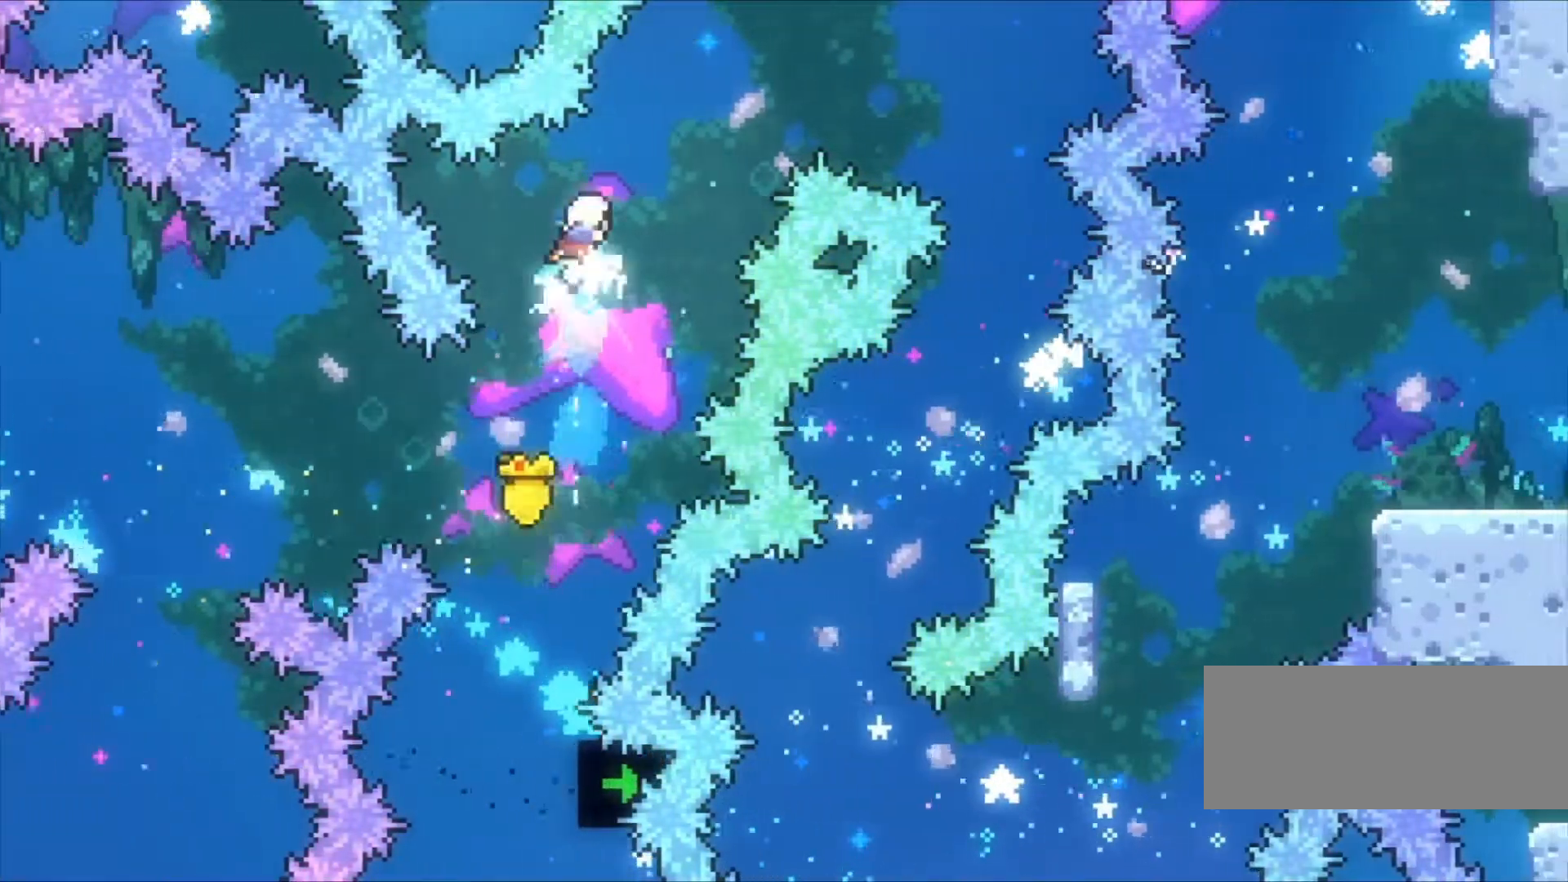
{"keys": ["right", "z"], "events": [[200, "x", "down"], [333, "up", "up"], [333, "x", "up"]]}
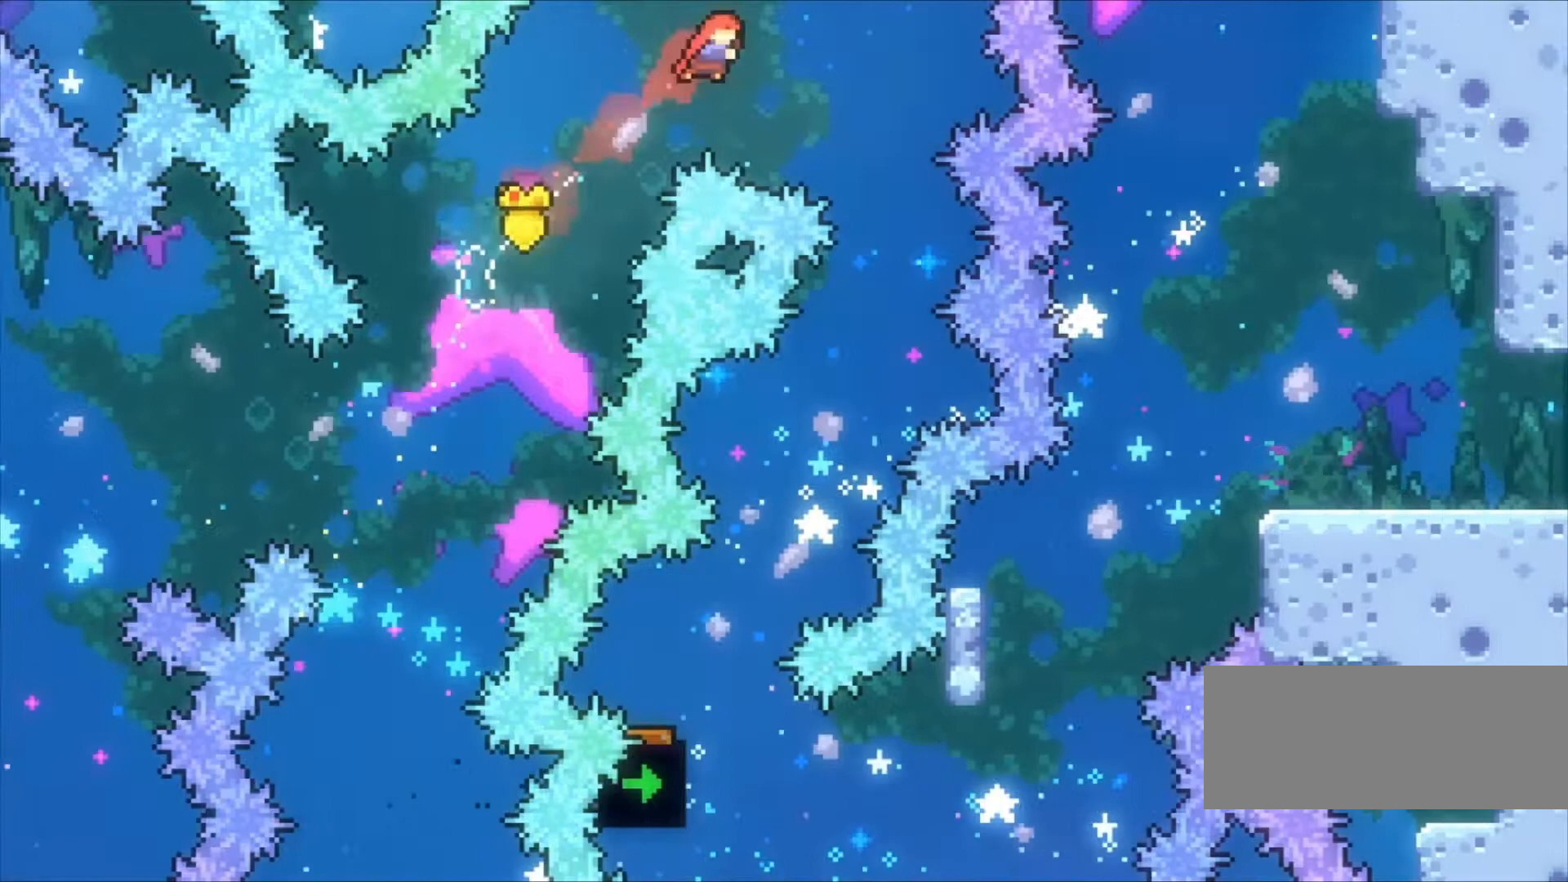
{"keys": ["left", "z"], "events": [[400, "right", "up"], [467, "left", "down"]]}
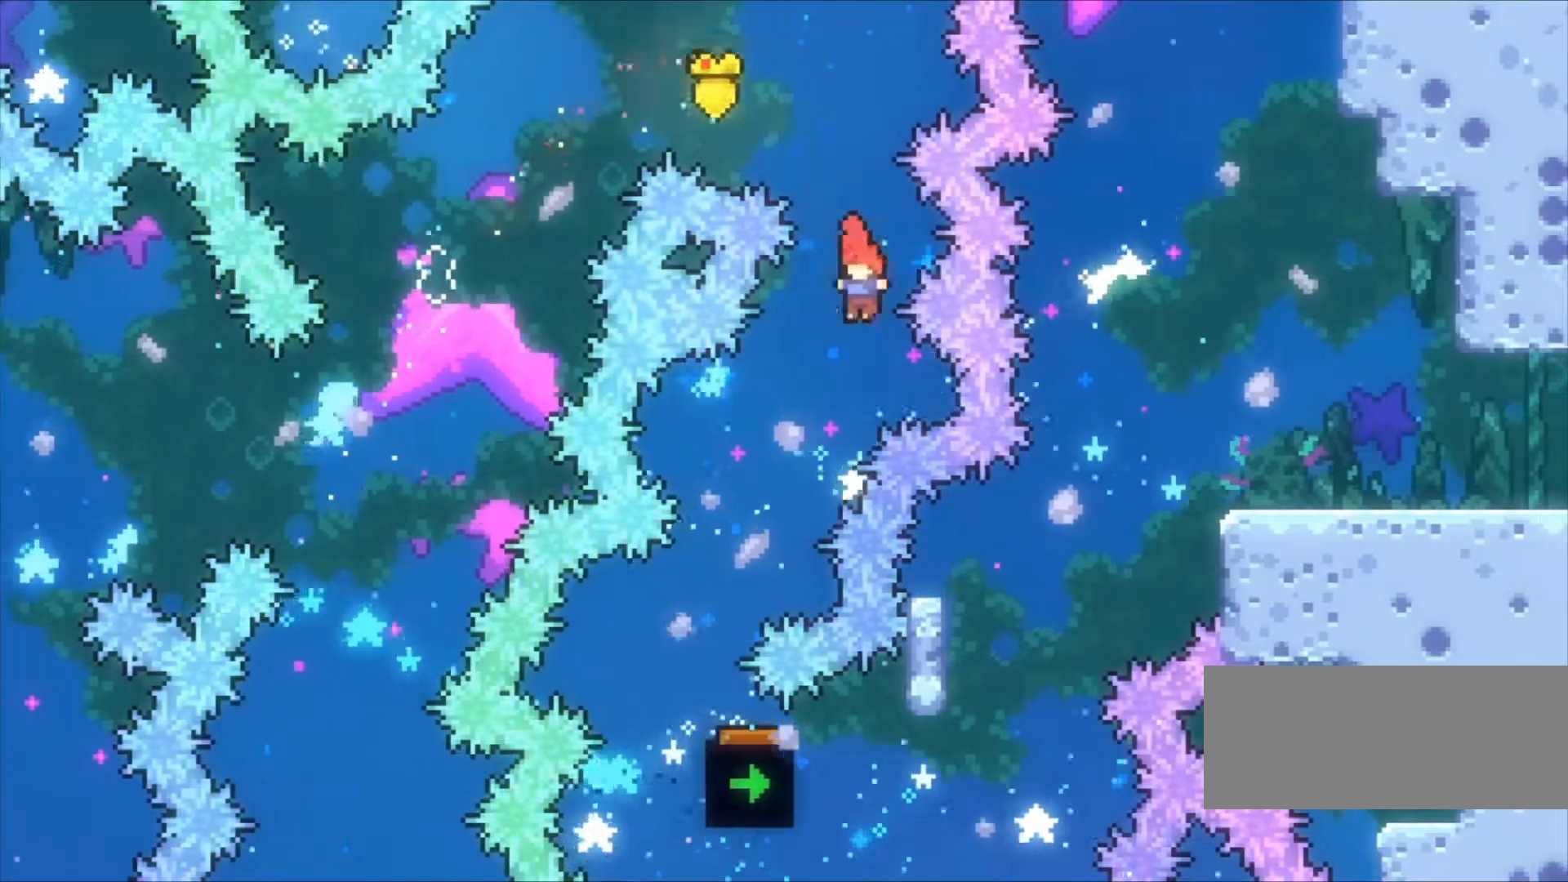
{"keys": ["z"], "events": [[400, "left", "up"]]}
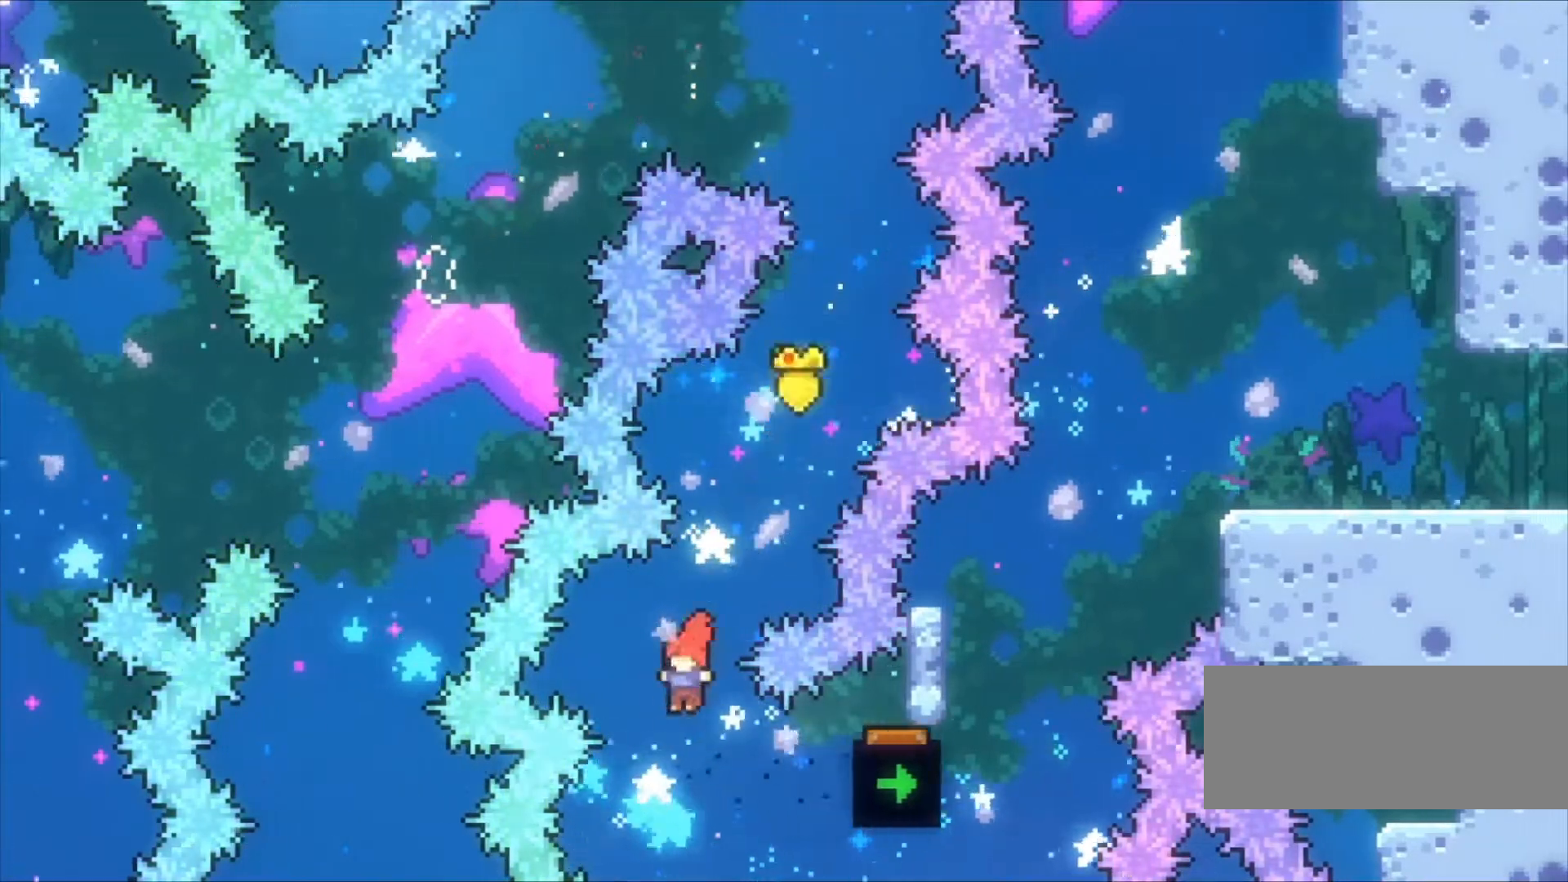
{"keys": ["right", "z"], "events": [[67, "right", "down"], [167, "s", "down"], [233, "s", "up"]]}
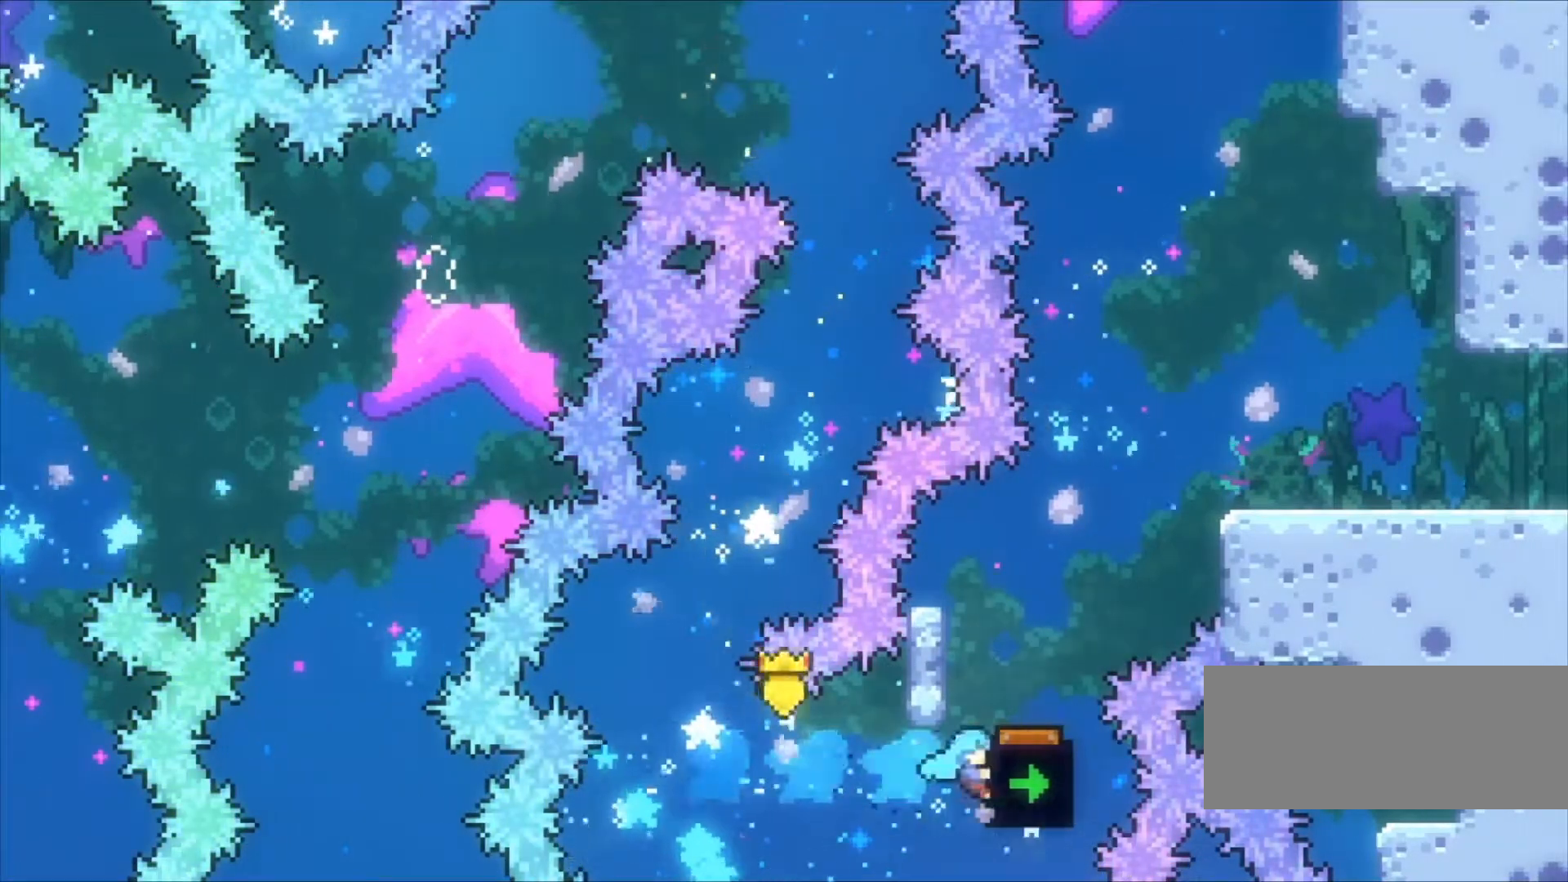
{"keys": ["up", "z"], "events": [[33, "right", "up"], [133, "c", "down"], [267, "left", "down"], [300, "c", "up"], [500, "left", "up"], [500, "up", "down"]]}
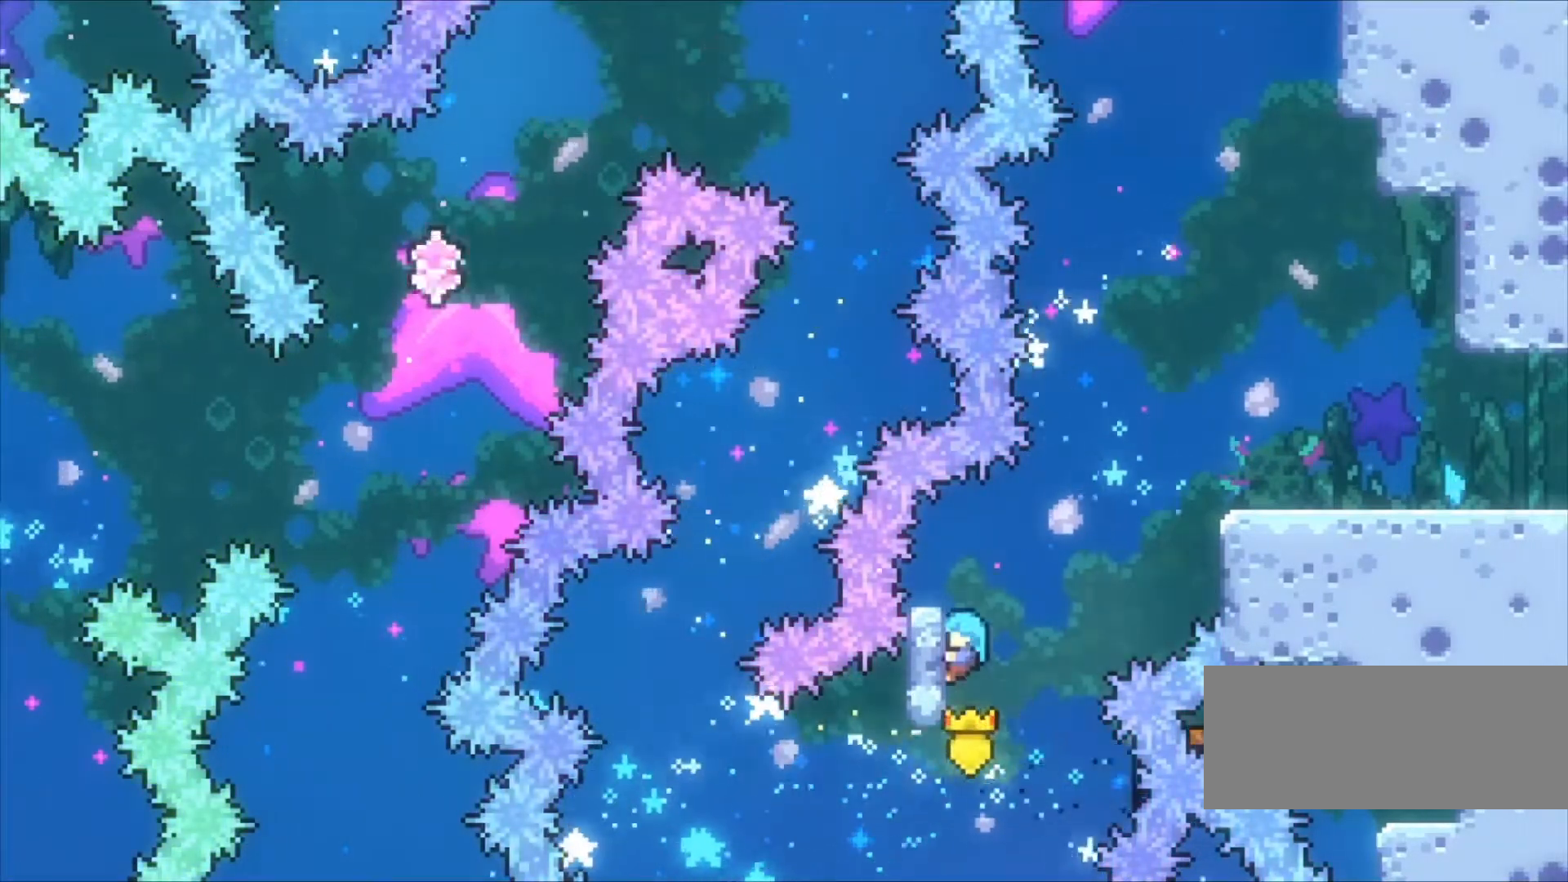
{"keys": ["c", "right", "z"], "events": [[167, "up", "up"], [267, "right", "down"], [333, "c", "down"]]}
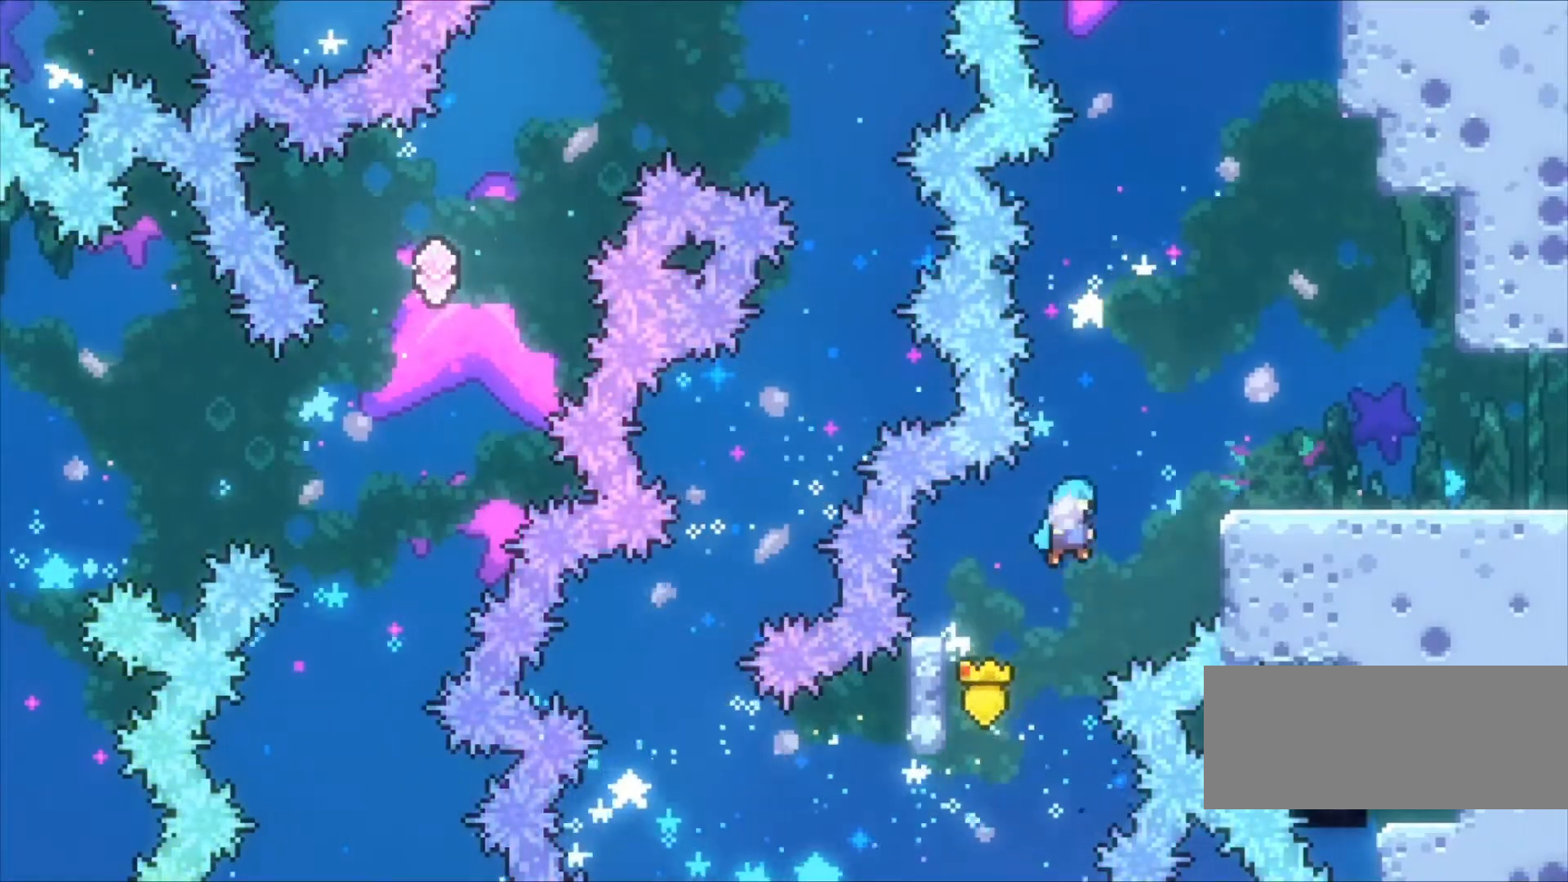
{"keys": ["right", "z"], "events": [[233, "c", "up"], [300, "c", "down"], [433, "c", "up"]]}
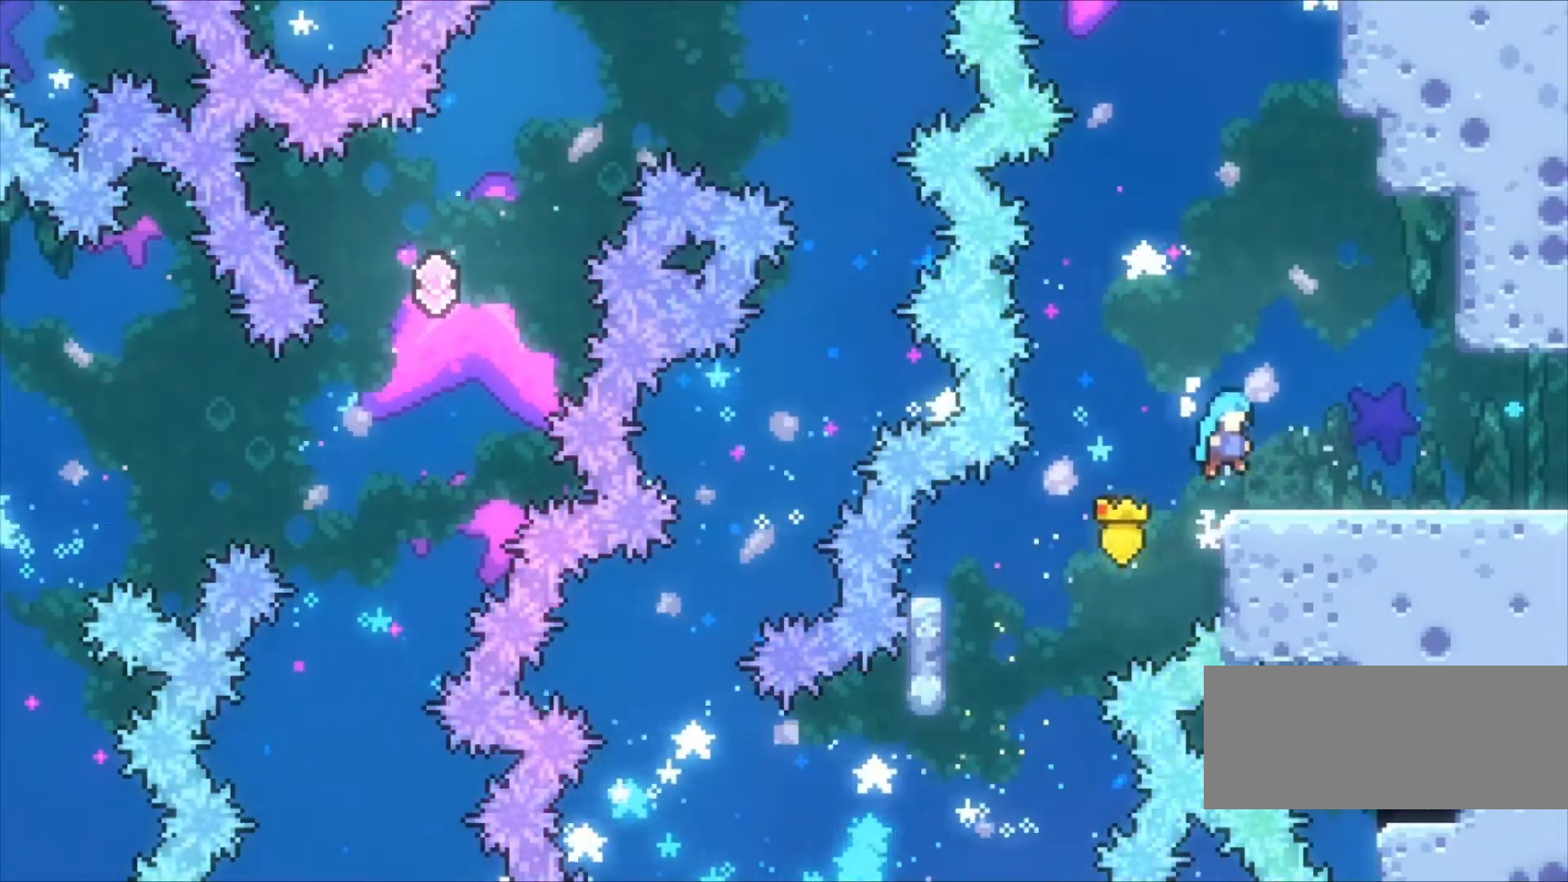
{"keys": ["right", "z"], "events": [[200, "s", "down"], [400, "s", "up"]]}
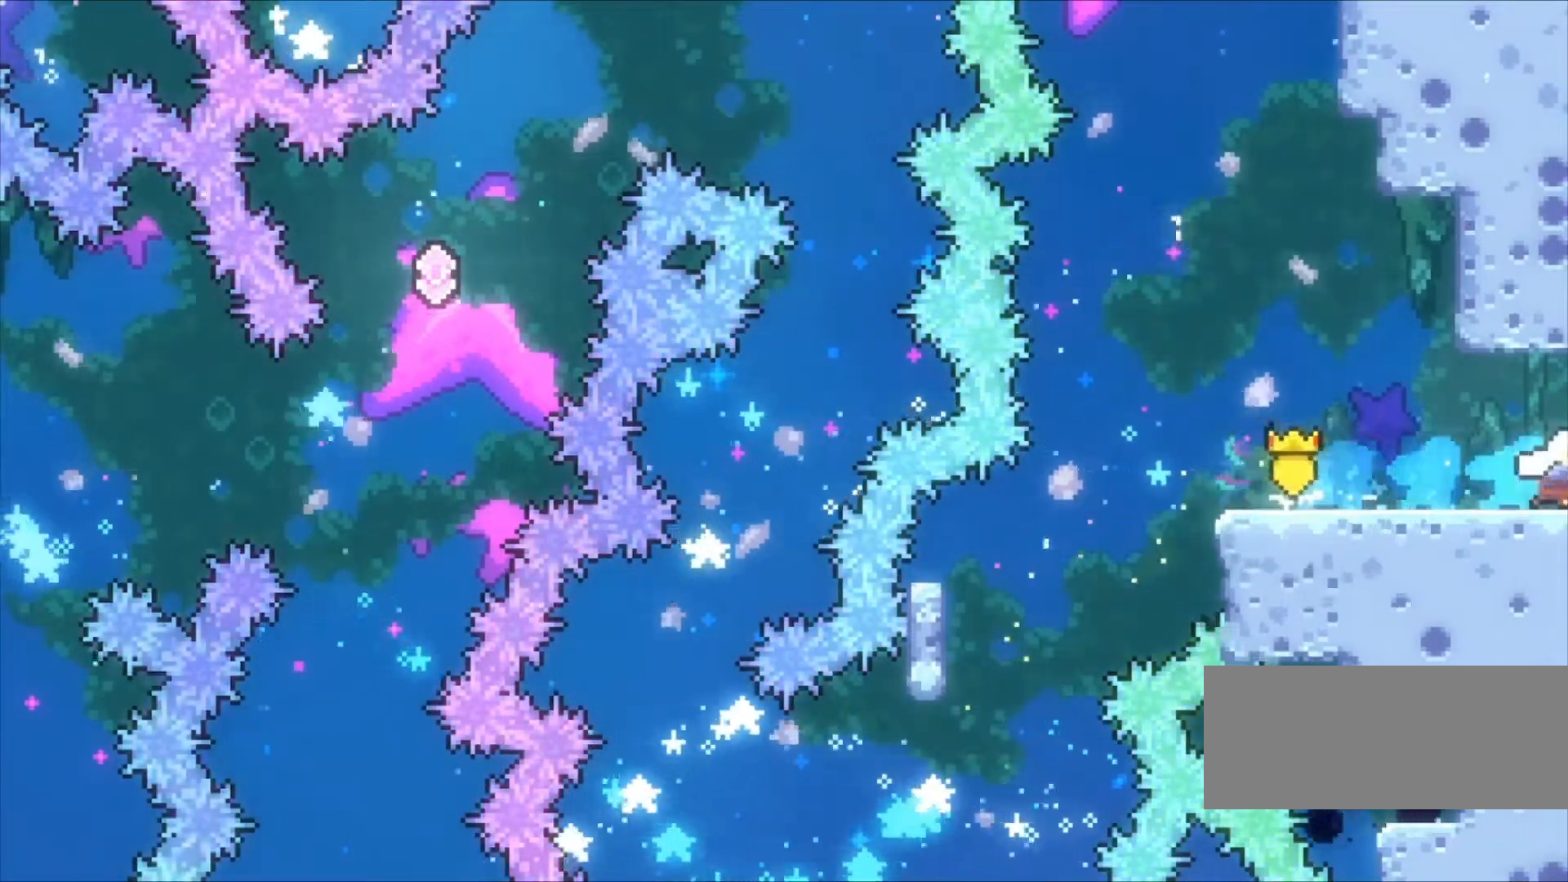
{"keys": ["right", "z"], "events": []}
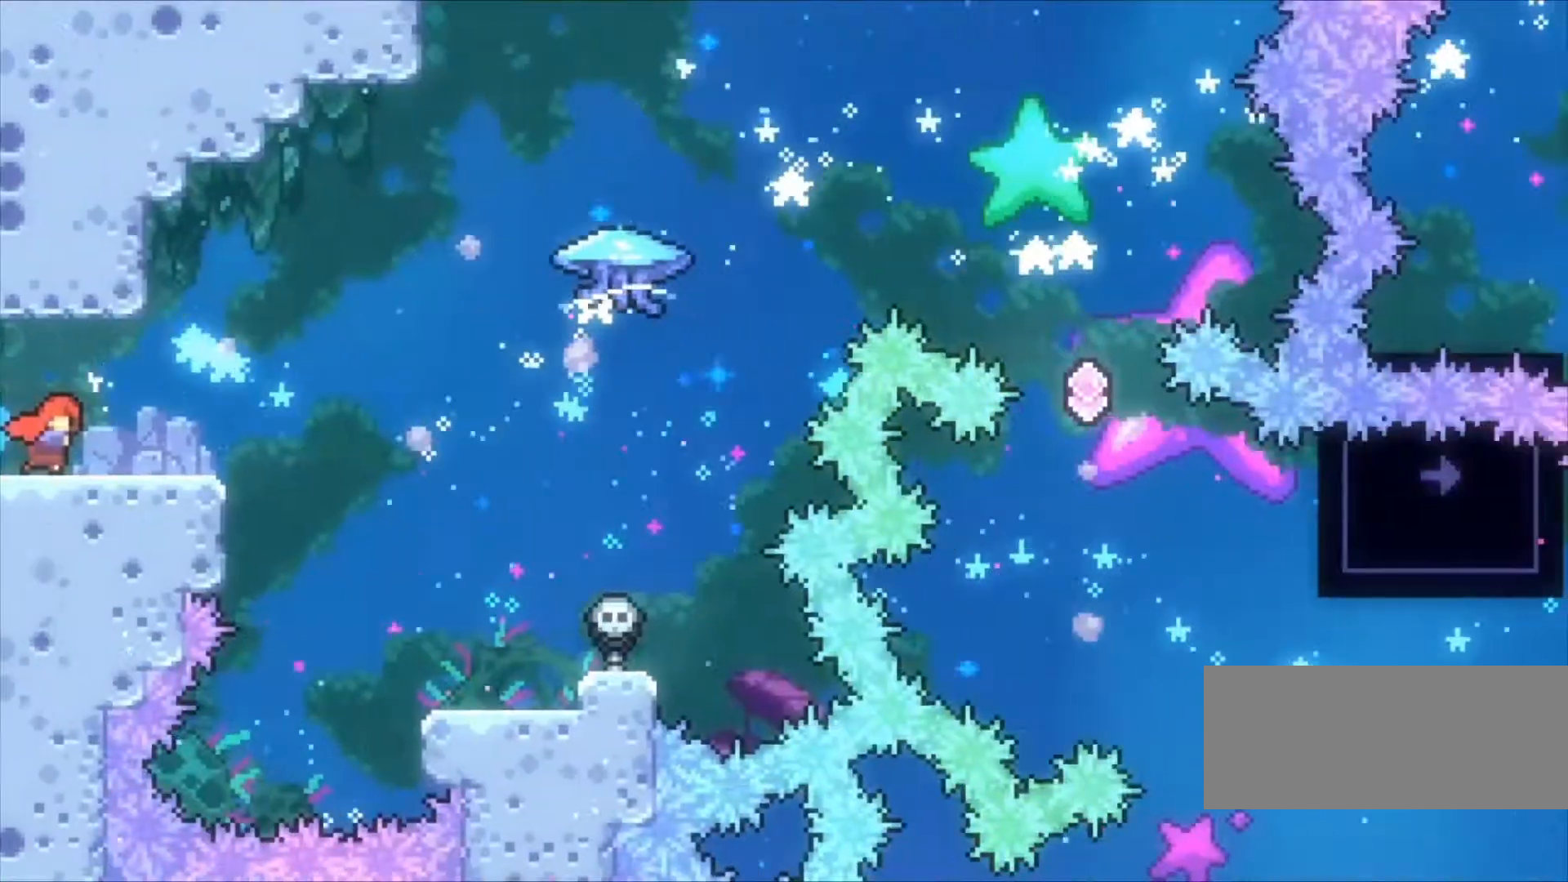
{"keys": ["c", "right", "z"], "events": [[467, "c", "down"]]}
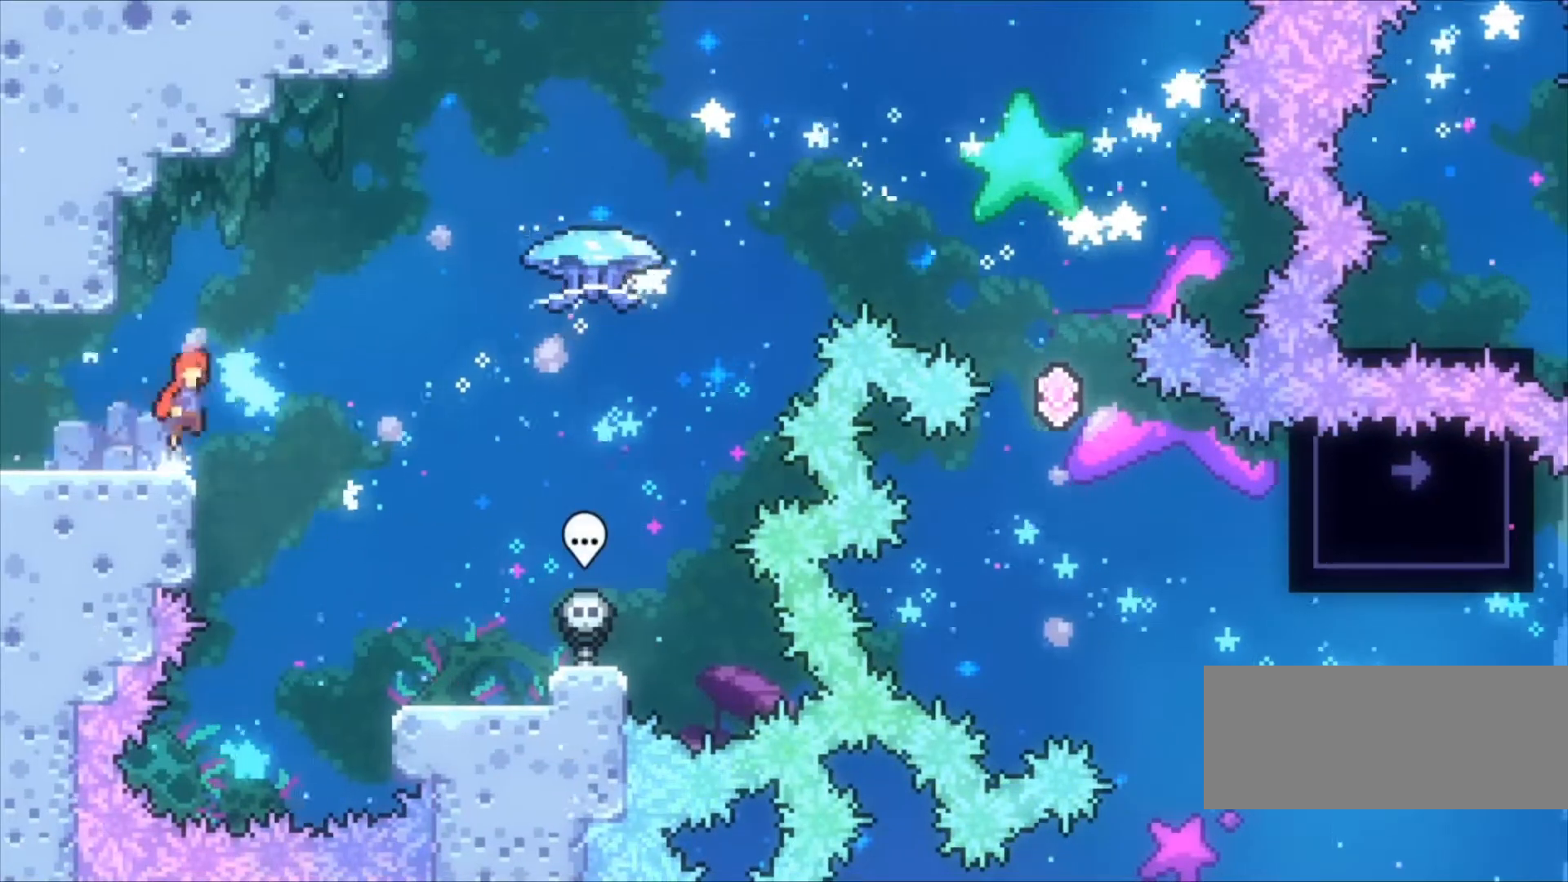
{"keys": ["c", "right", "z"], "events": []}
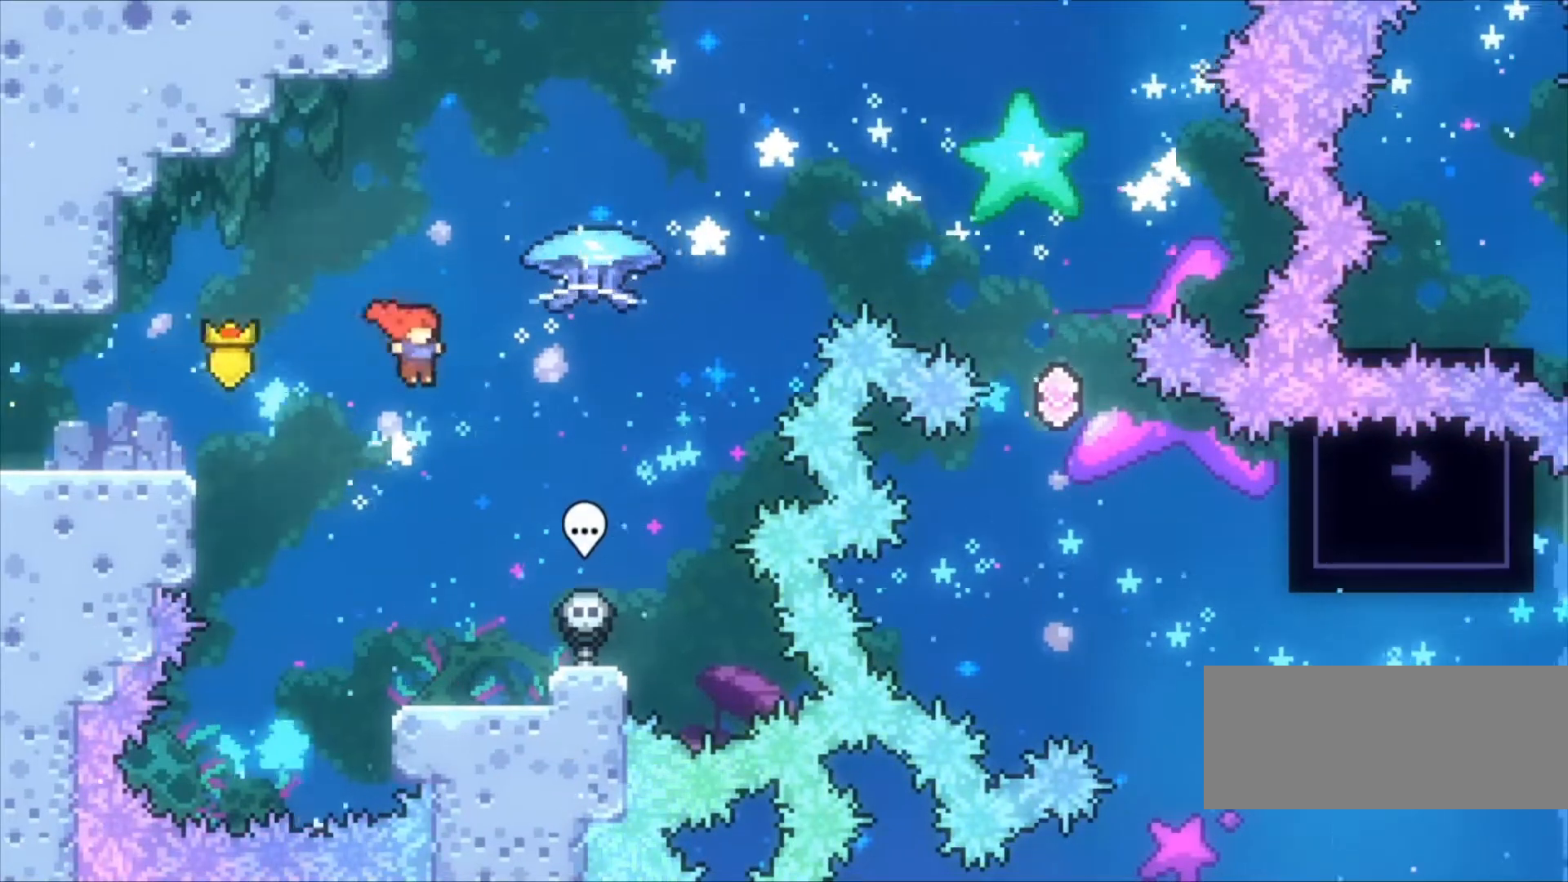
{"keys": ["right", "up", "z"], "events": [[33, "up", "down"], [100, "c", "up"], [100, "x", "down"], [267, "x", "up"]]}
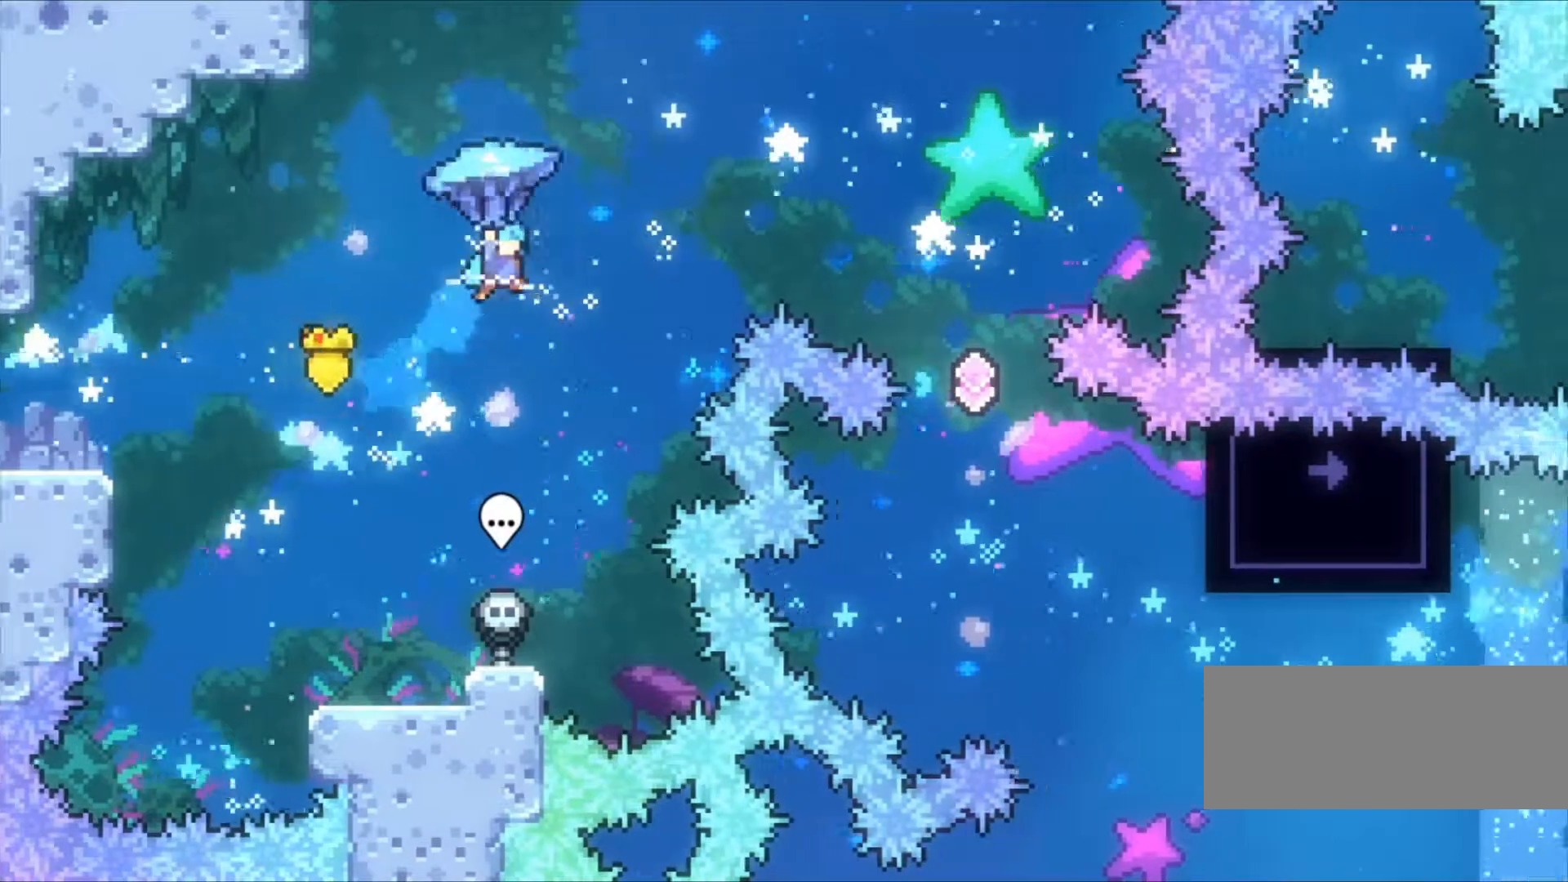
{"keys": ["right", "z"], "events": [[300, "up", "up"]]}
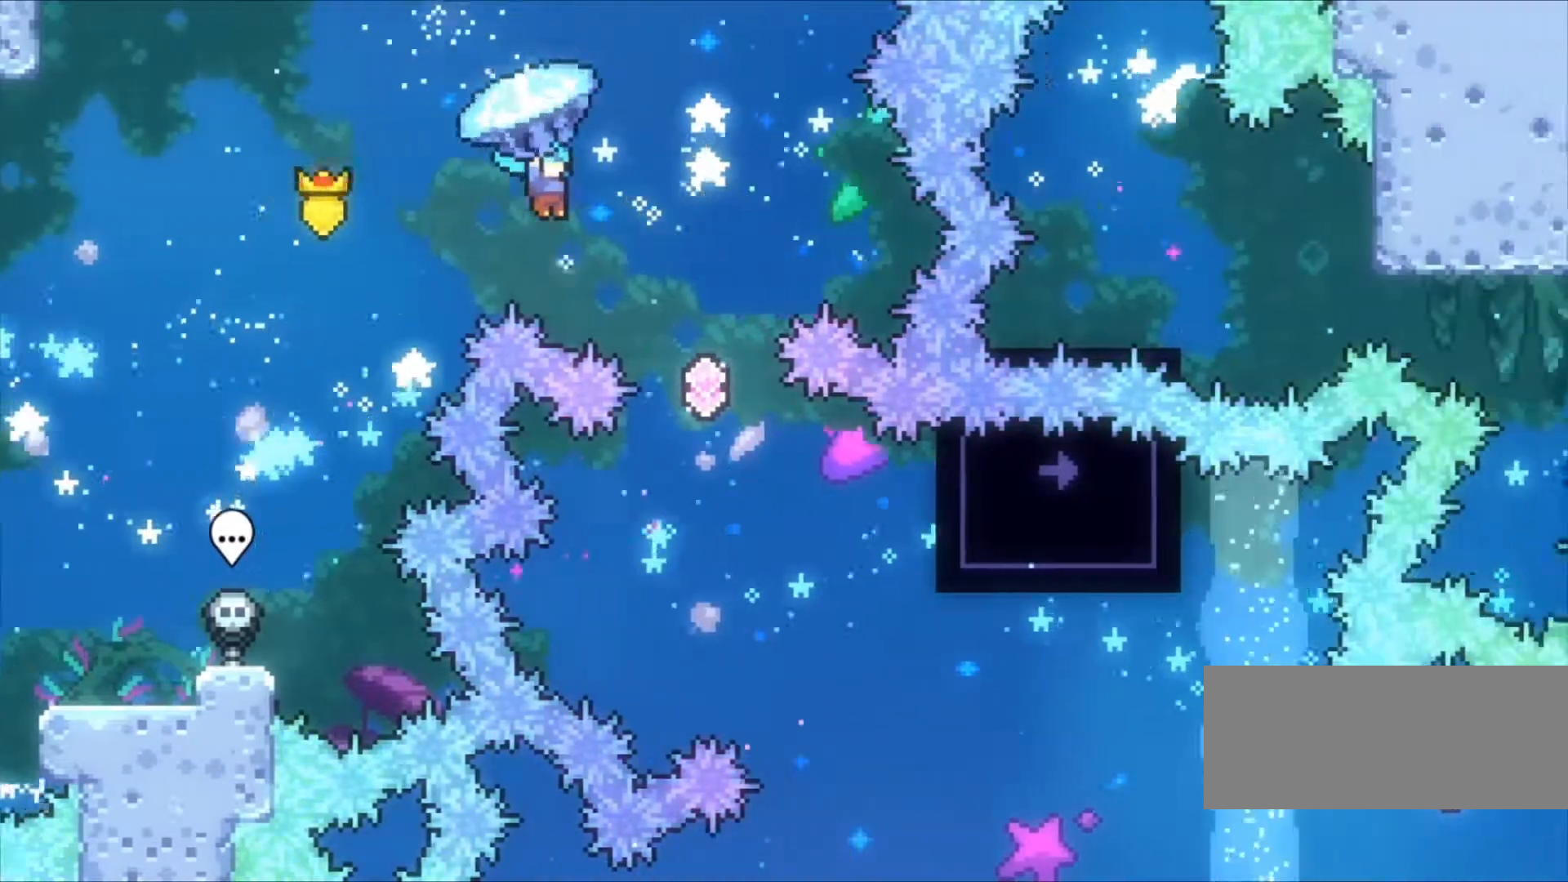
{"keys": ["z"], "events": [[300, "right", "up"], [300, "z", "up"], [400, "z", "down"]]}
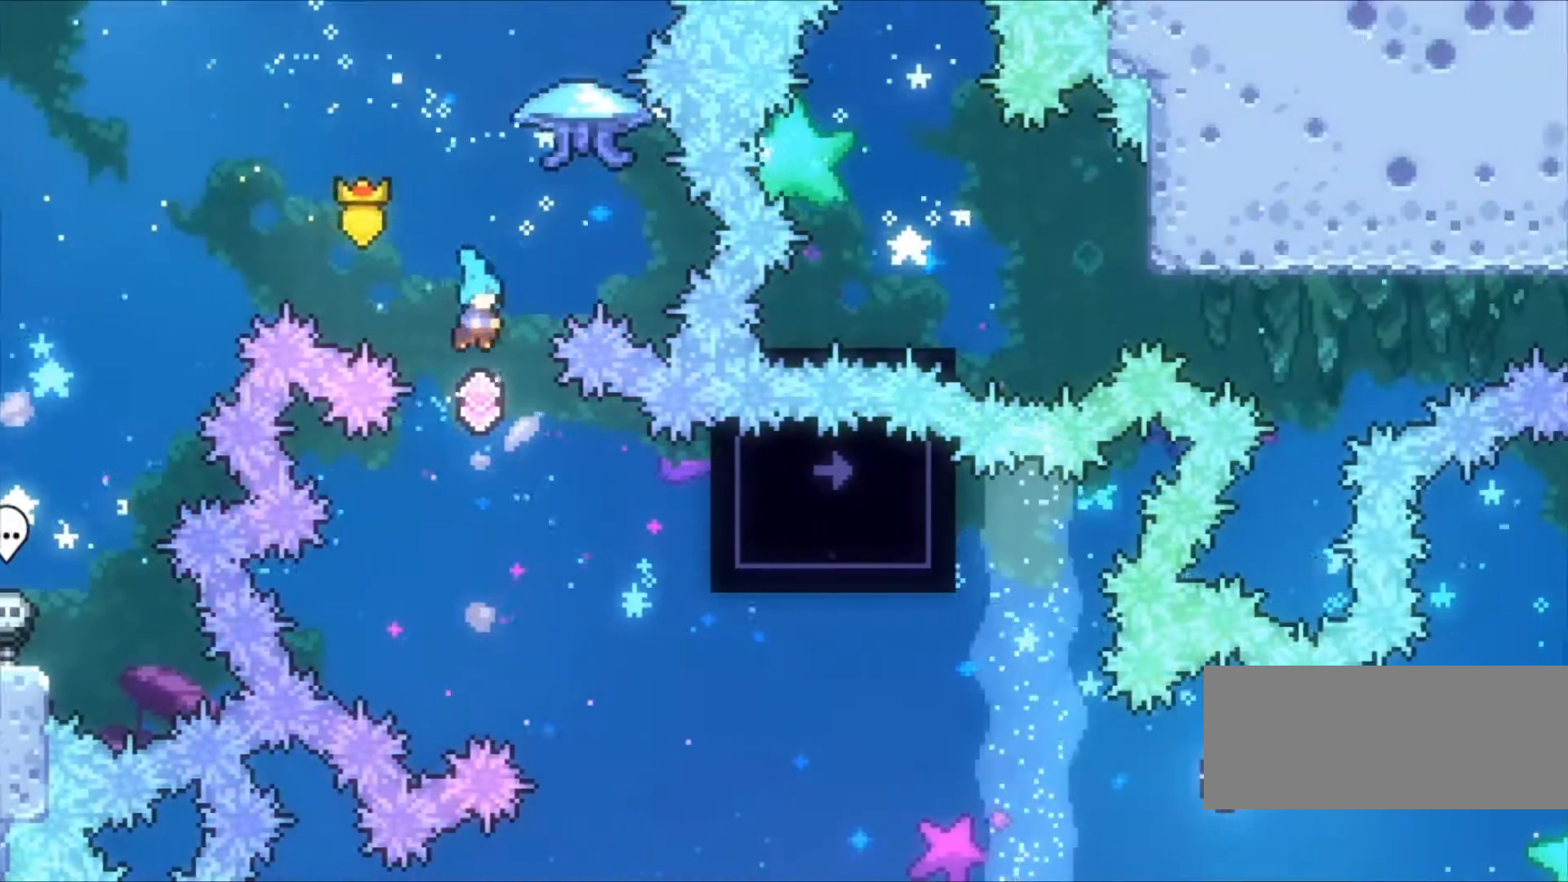
{"keys": ["right", "z"], "events": [[333, "right", "down"], [367, "s", "down"], [500, "s", "up"]]}